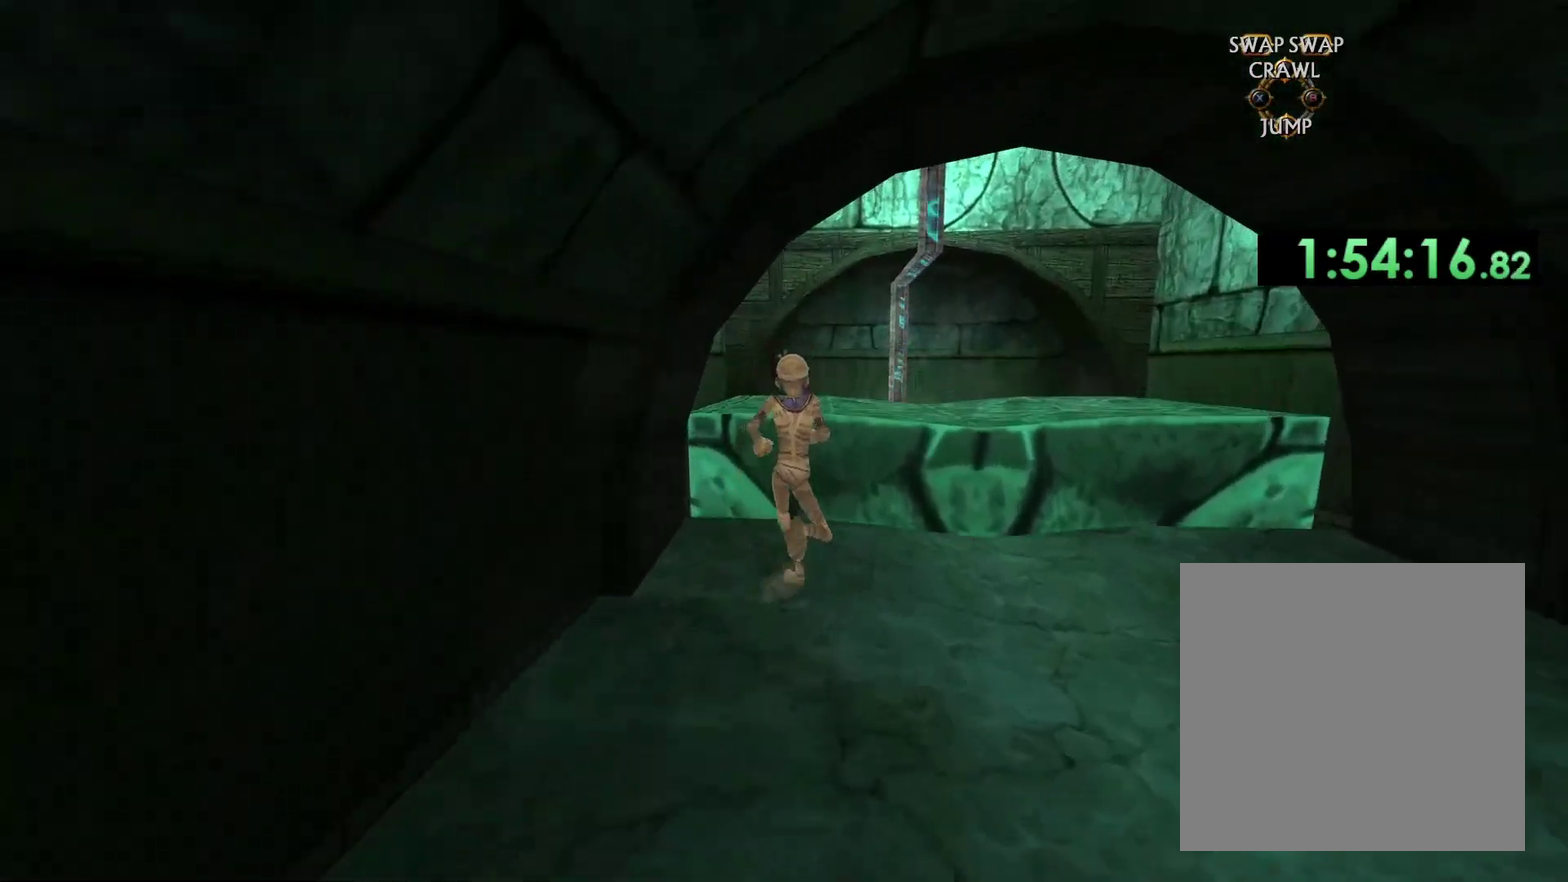
Gameplay with a controller (Xbox layout); each line is a JSON object with the inputs held at the frame after it. "events" lists button and stick changes between this image and that frame as [ms after this image, input, new state], when the widget could be followed in between.
{"buttons": ["R2"], "left_stick": "center", "right_stick": "center", "events": [[333, "left_stick", "center"], [433, "R2", "down"]]}
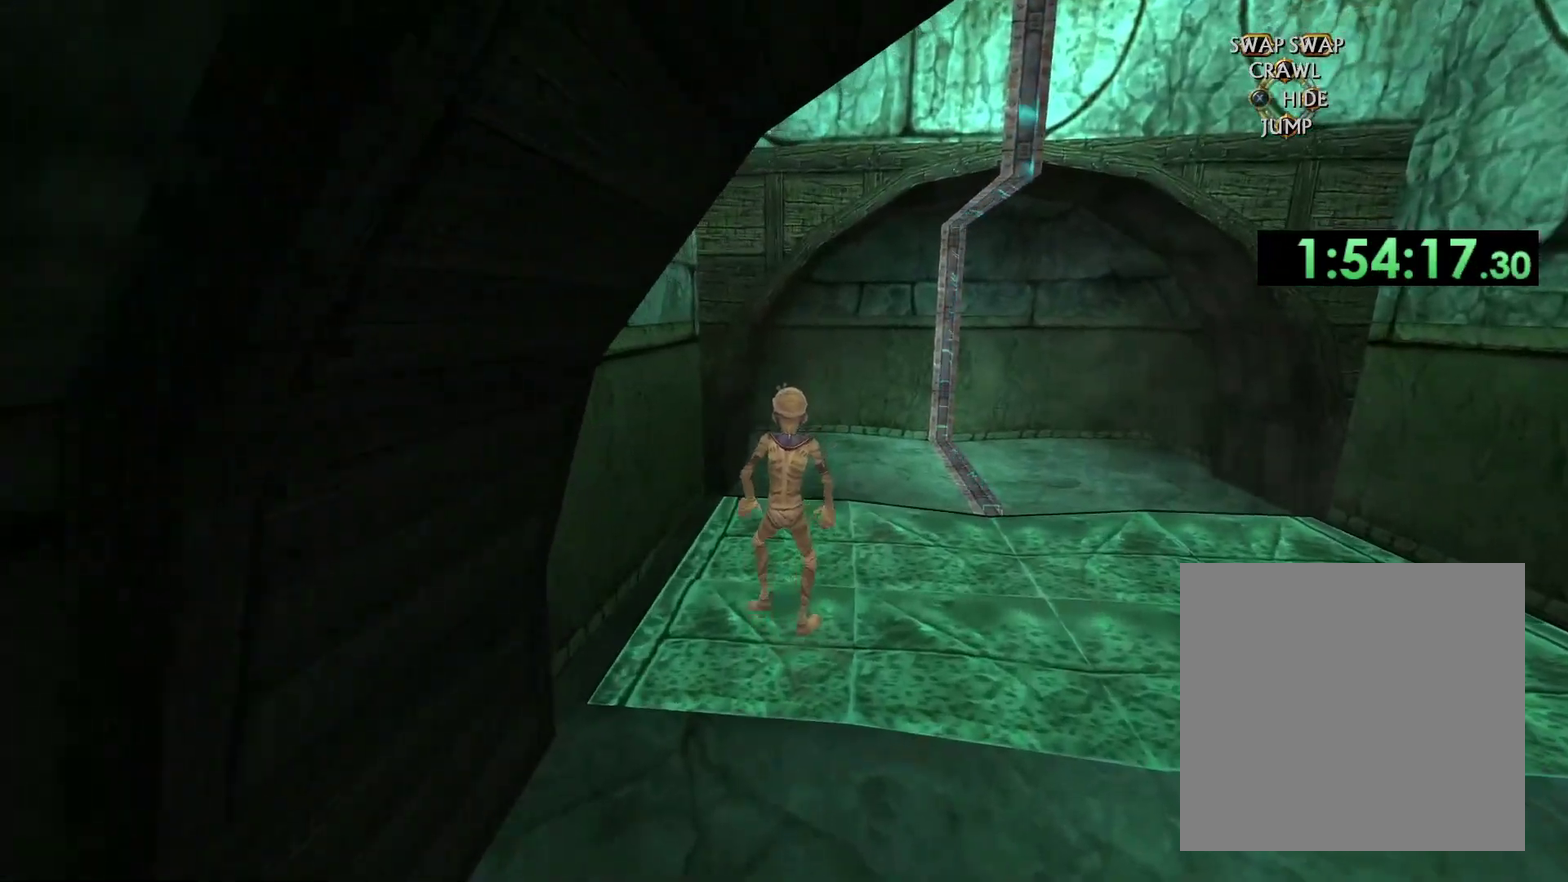
{"buttons": [], "left_stick": "up-left", "right_stick": "center", "events": [[167, "R2", "up"], [250, "left_stick", "up"], [300, "left_stick", "up-left"]]}
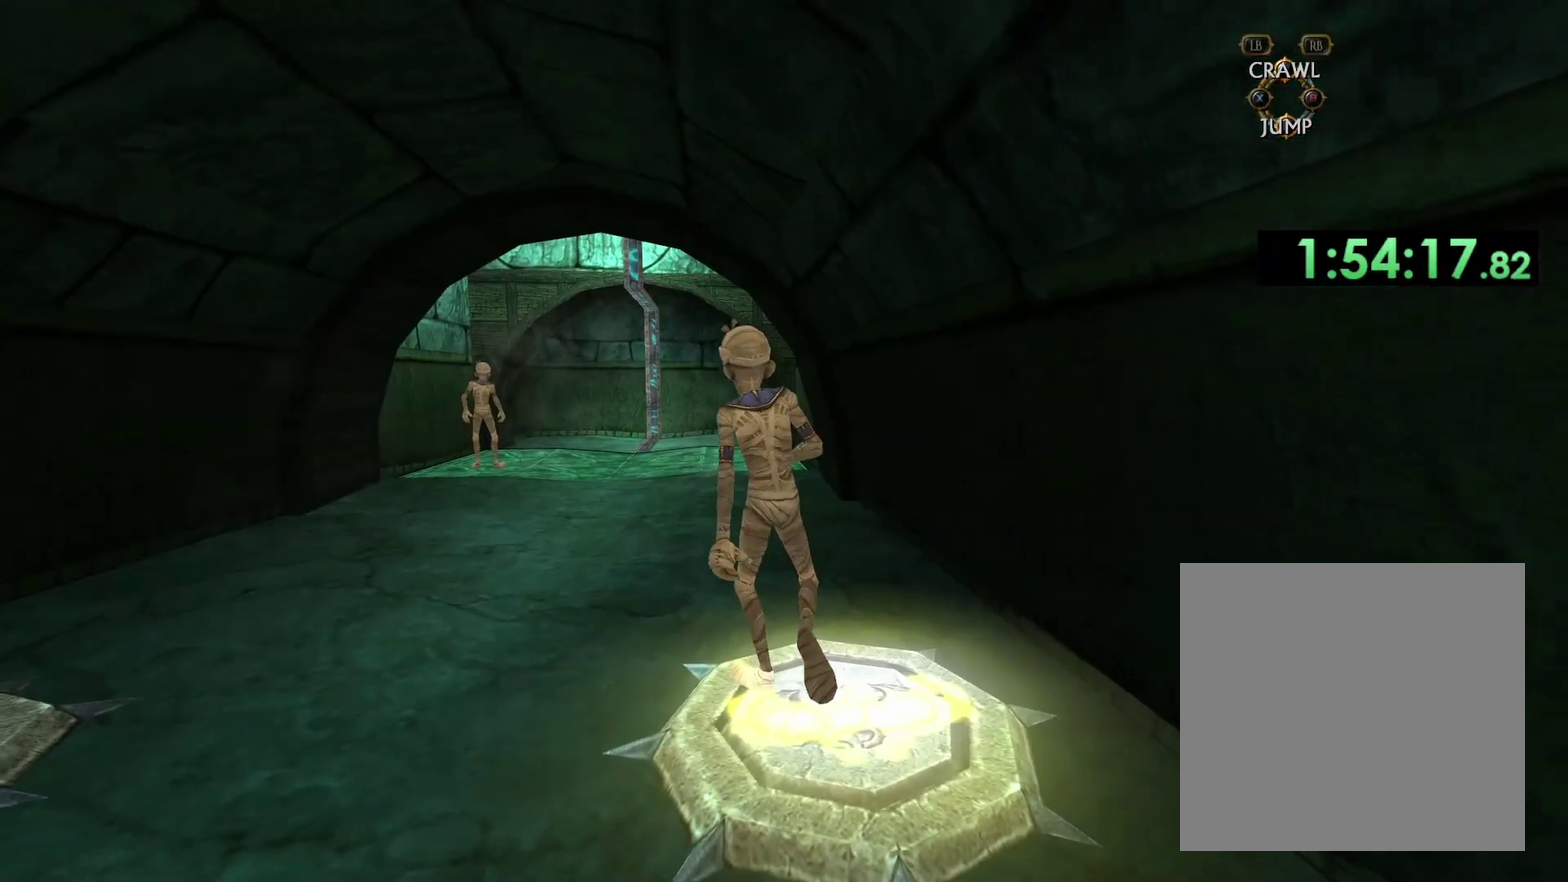
{"buttons": [], "left_stick": "up", "right_stick": "center", "events": [[33, "left_stick", "up"]]}
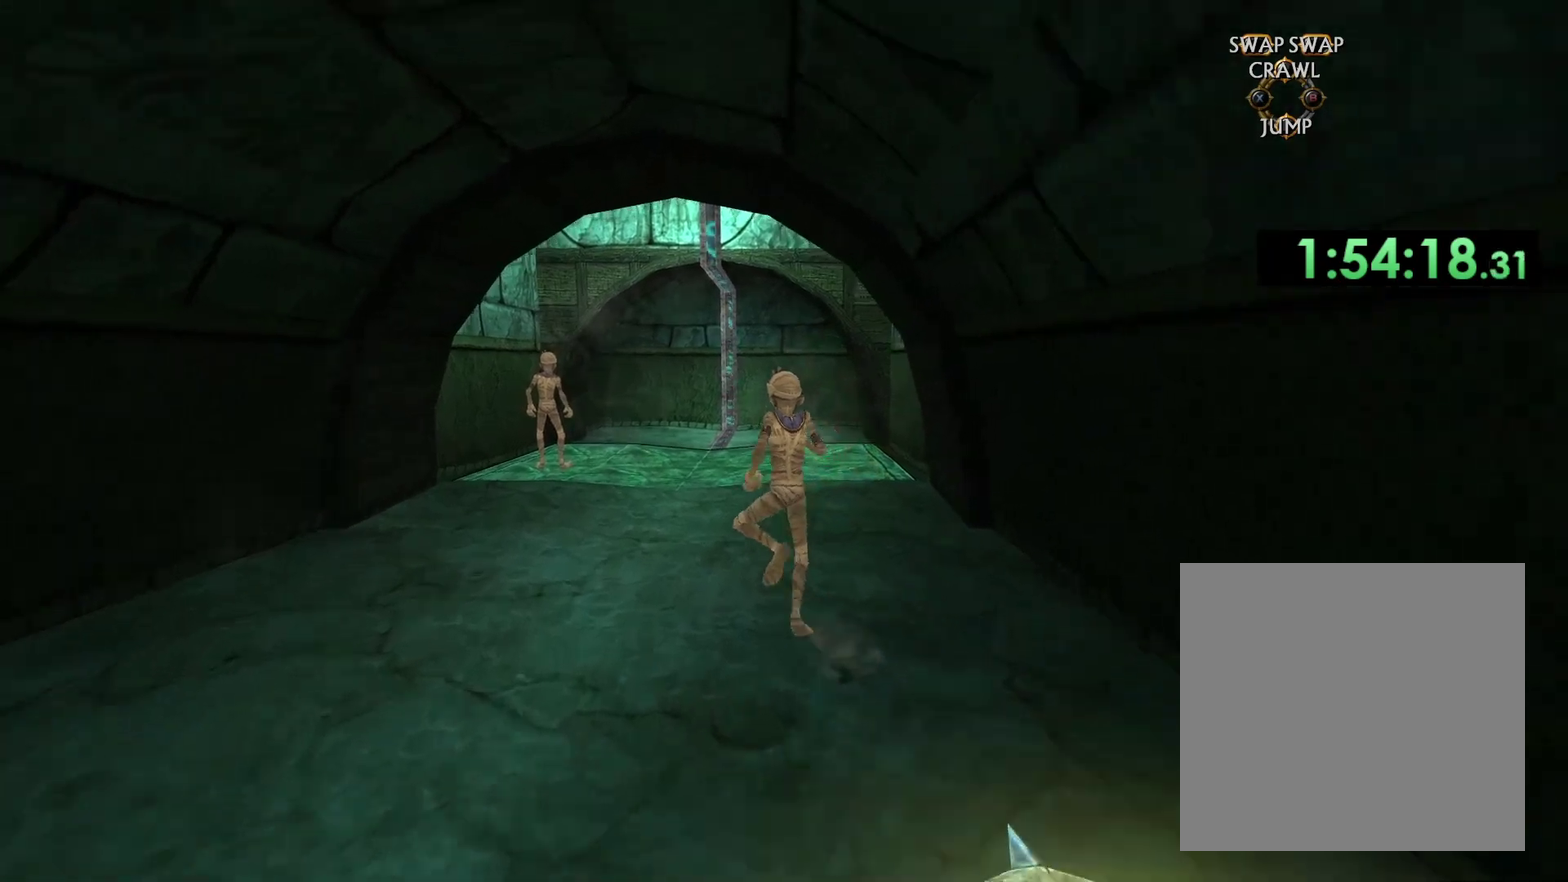
{"buttons": ["A"], "left_stick": "up", "right_stick": "center", "events": [[417, "A", "down"]]}
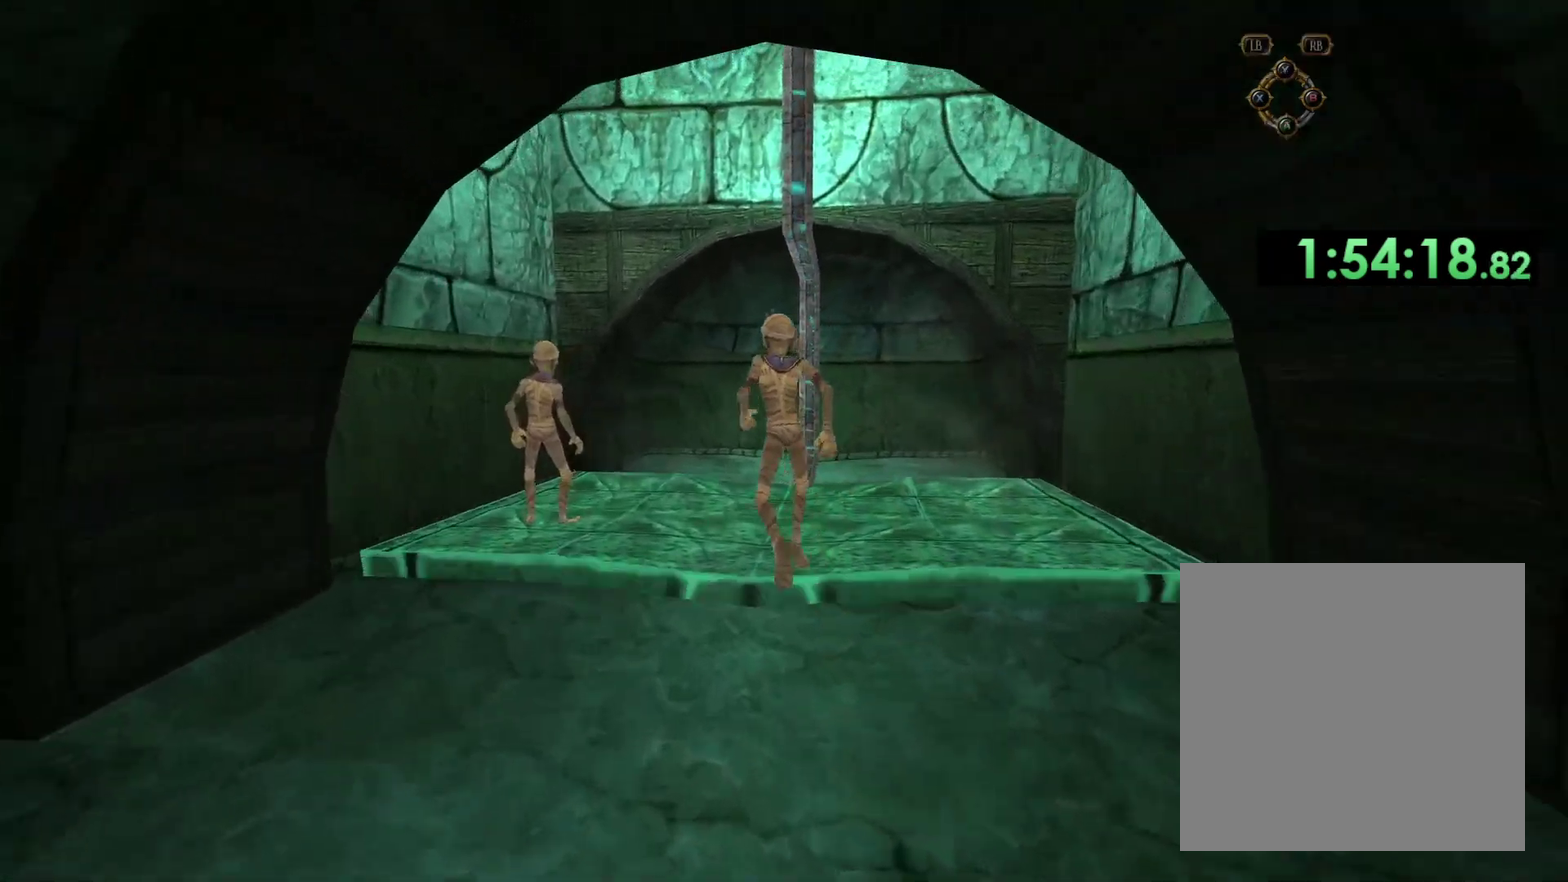
{"buttons": [], "left_stick": "left", "right_stick": "center", "events": [[33, "A", "up"], [267, "left_stick", "center"], [433, "left_stick", "left"]]}
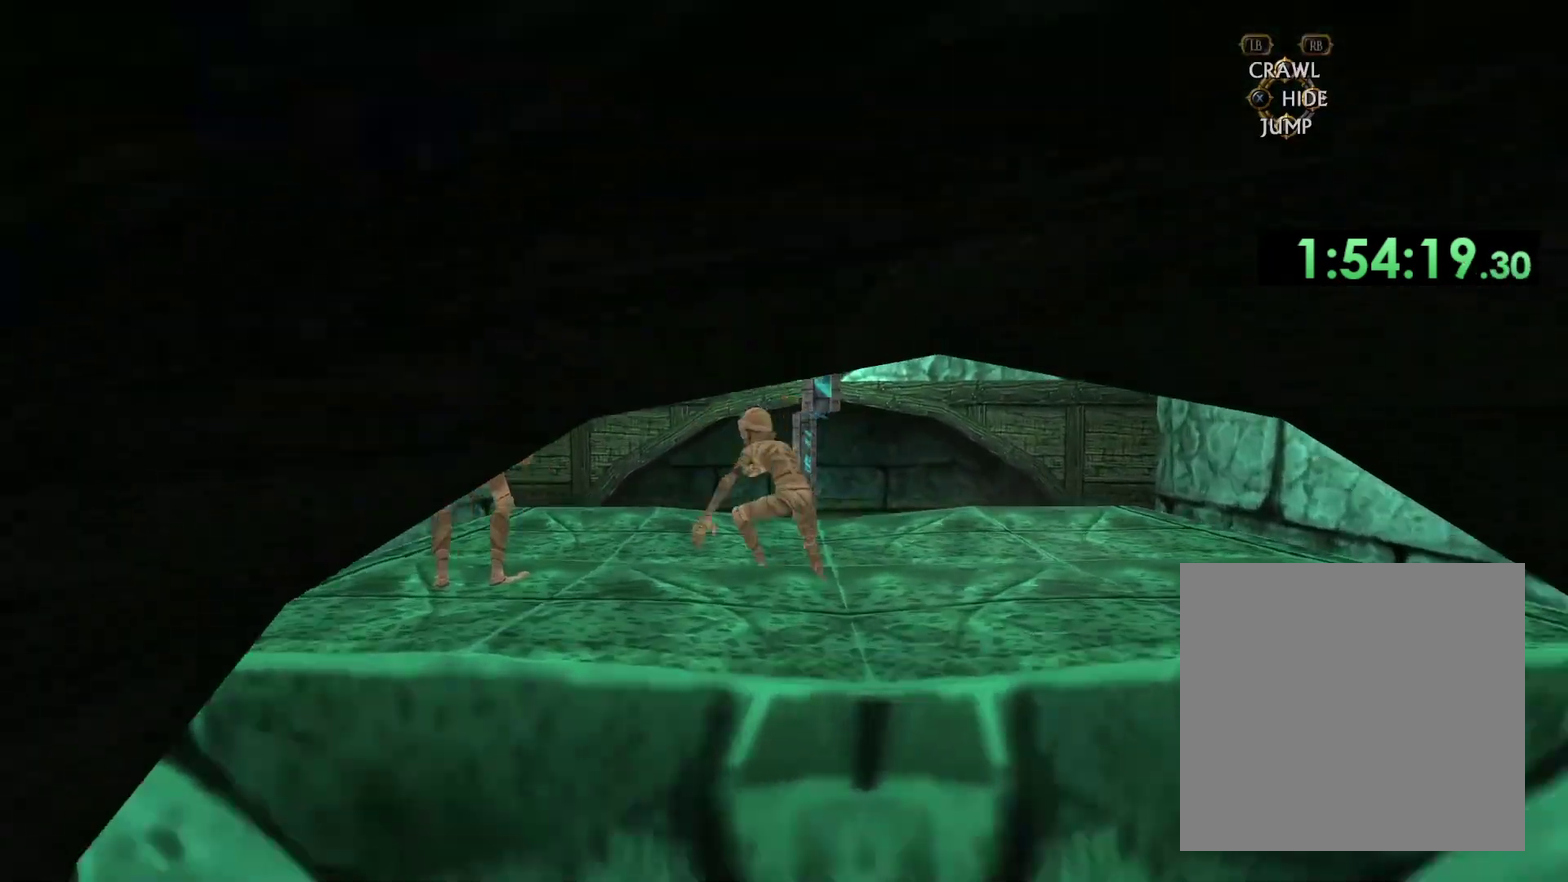
{"buttons": [], "left_stick": "center", "right_stick": "center", "events": [[17, "left_stick", "up-left"], [117, "left_stick", "center"], [133, "right_stick", "down-left"], [233, "left_stick", "up"], [317, "right_stick", "center"], [450, "left_stick", "center"]]}
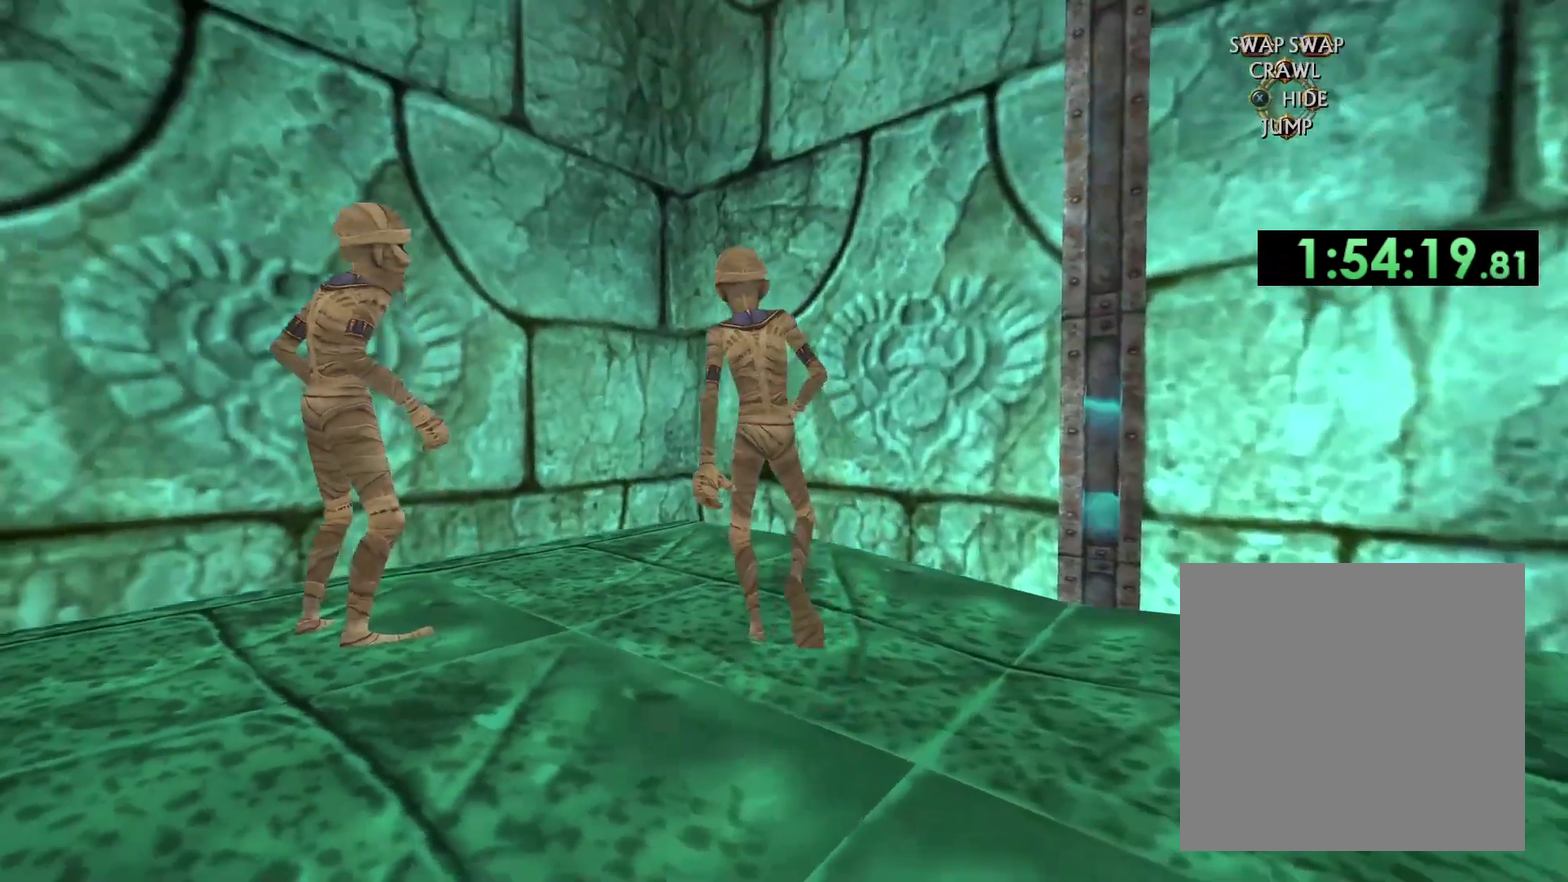
{"buttons": [], "left_stick": "center", "right_stick": "center", "events": [[267, "left_stick", "up"], [417, "left_stick", "up-right"], [483, "left_stick", "center"]]}
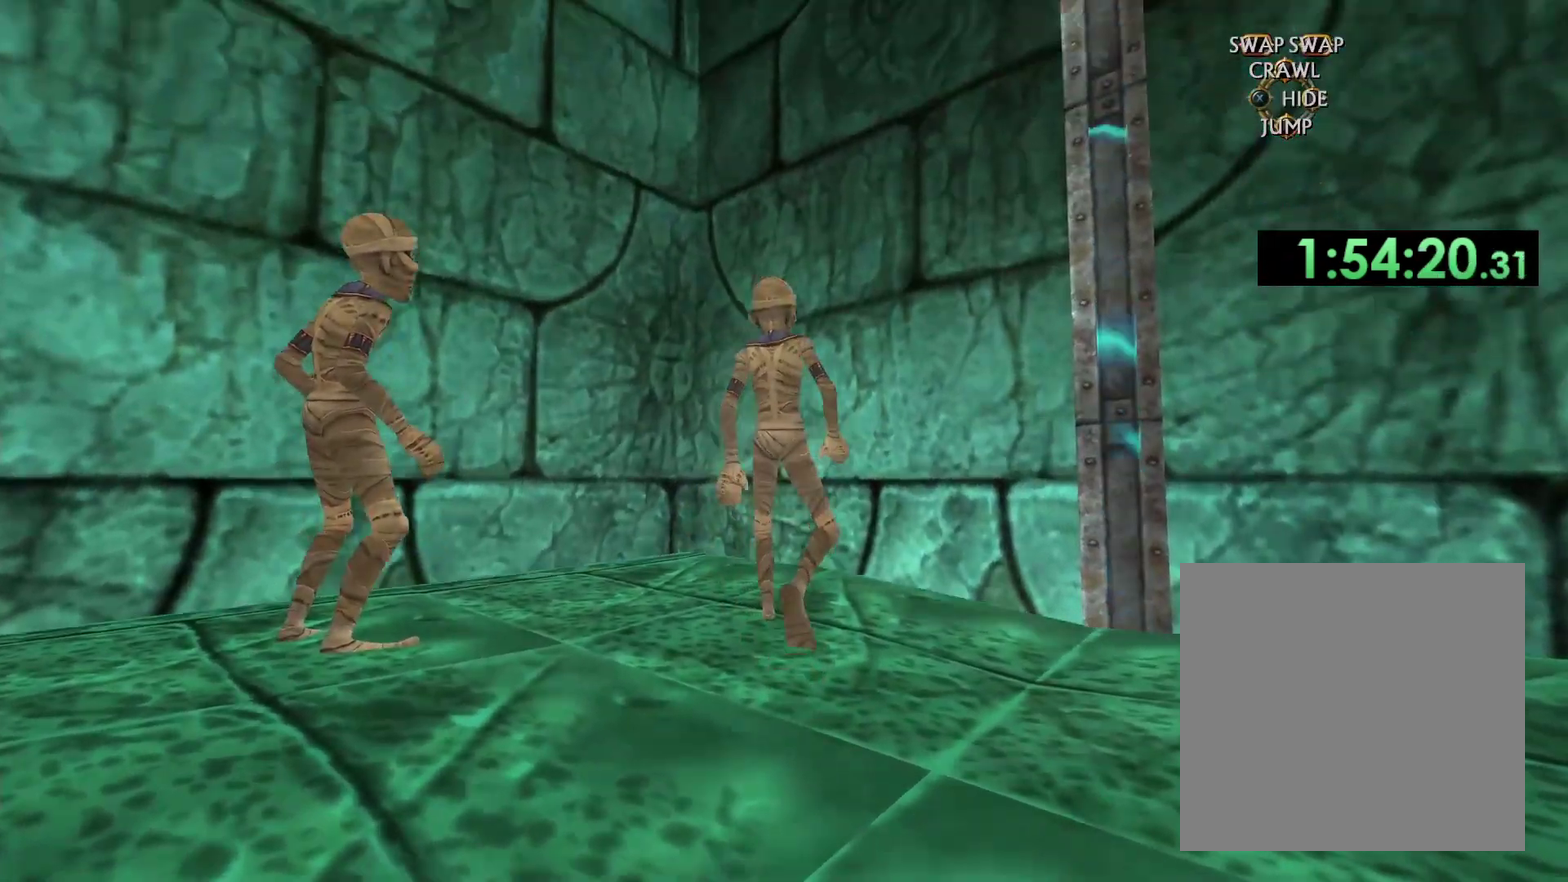
{"buttons": [], "left_stick": "center", "right_stick": "center", "events": [[217, "left_stick", "up-right"], [350, "left_stick", "center"]]}
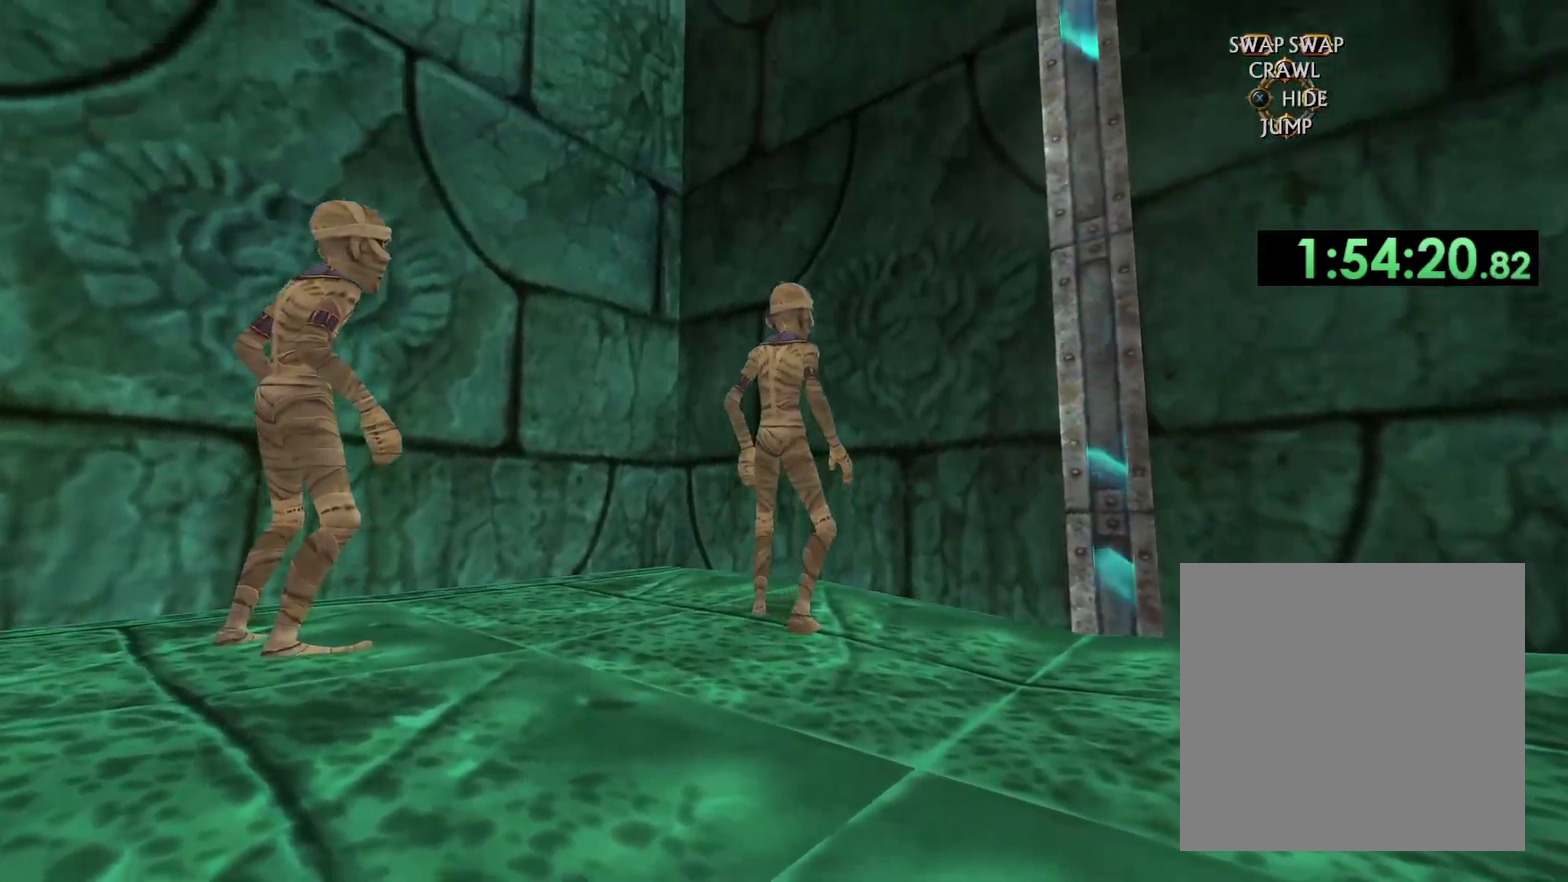
{"buttons": [], "left_stick": "up", "right_stick": "center", "events": [[117, "left_stick", "up"], [233, "left_stick", "center"], [500, "left_stick", "up"]]}
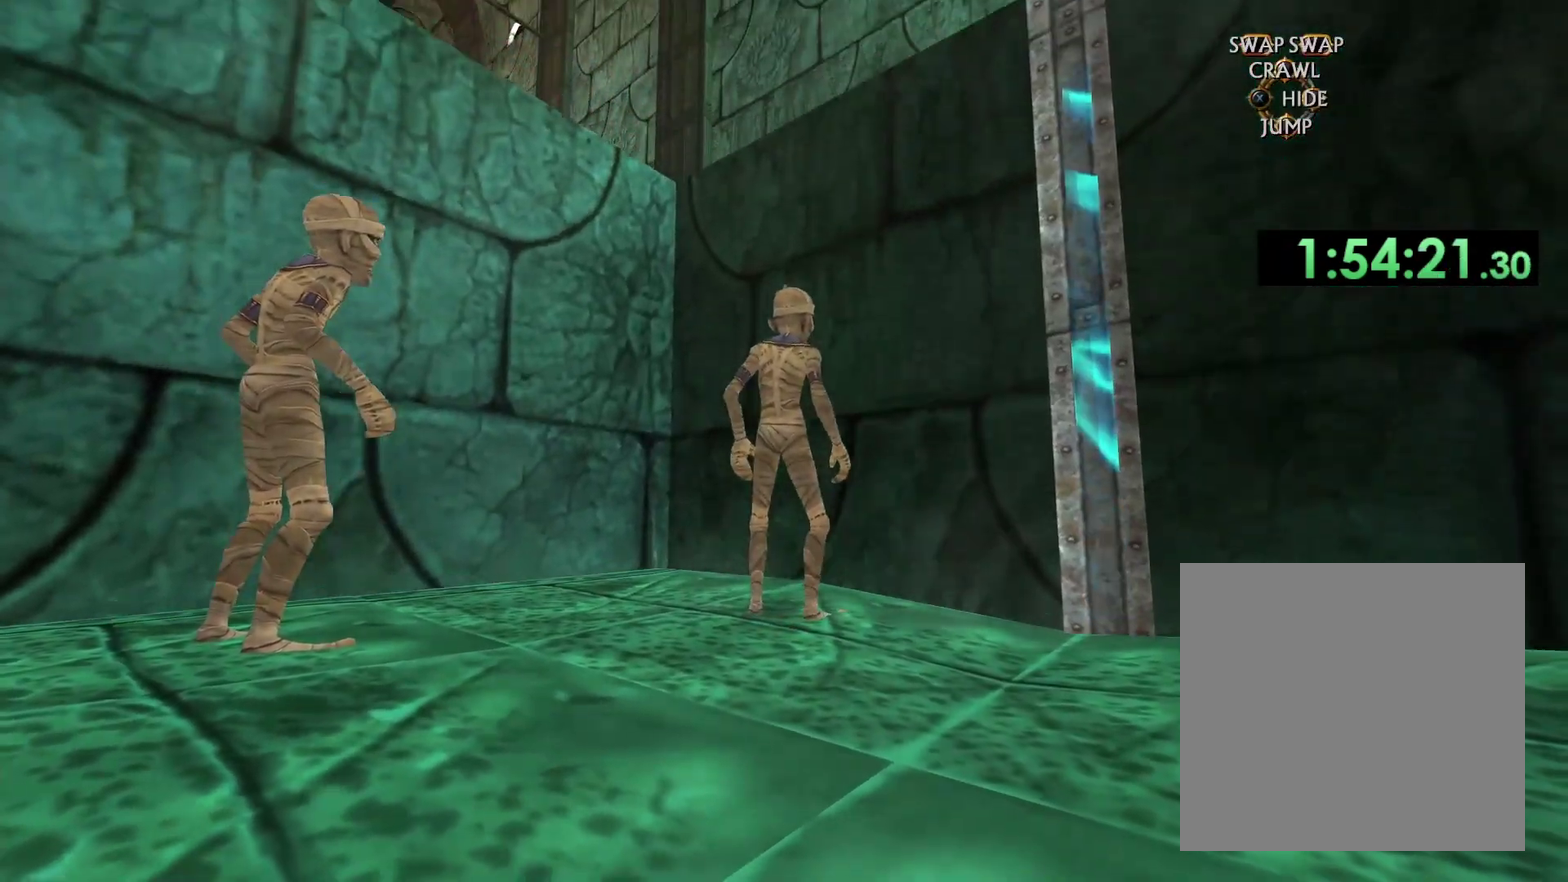
{"buttons": ["A"], "left_stick": "up", "right_stick": "center", "events": [[217, "A", "down"]]}
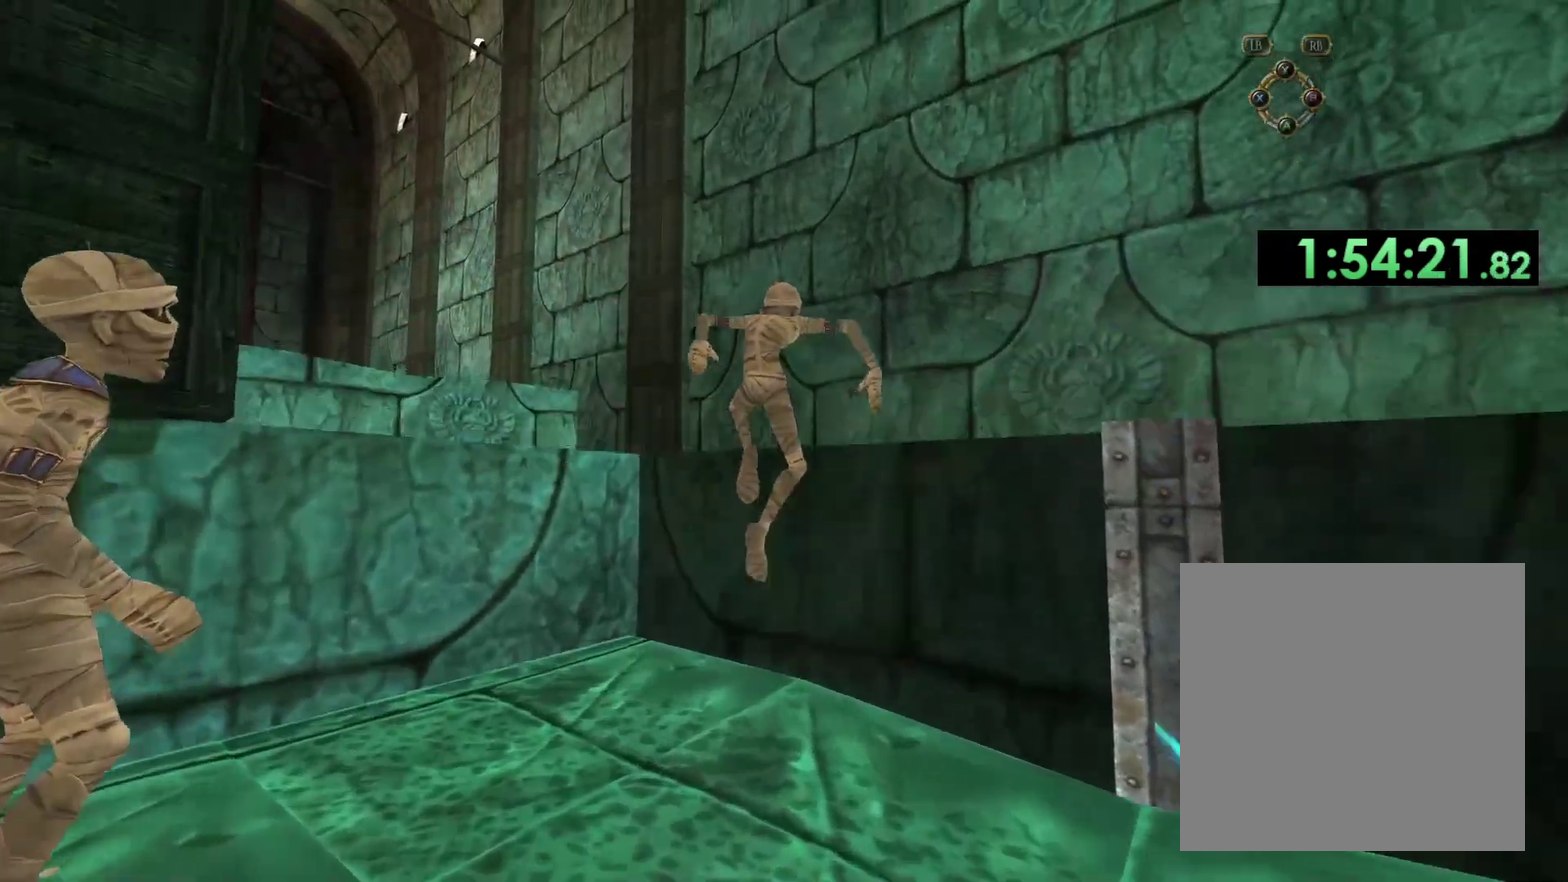
{"buttons": [], "left_stick": "up", "right_stick": "center", "events": [[17, "A", "up"]]}
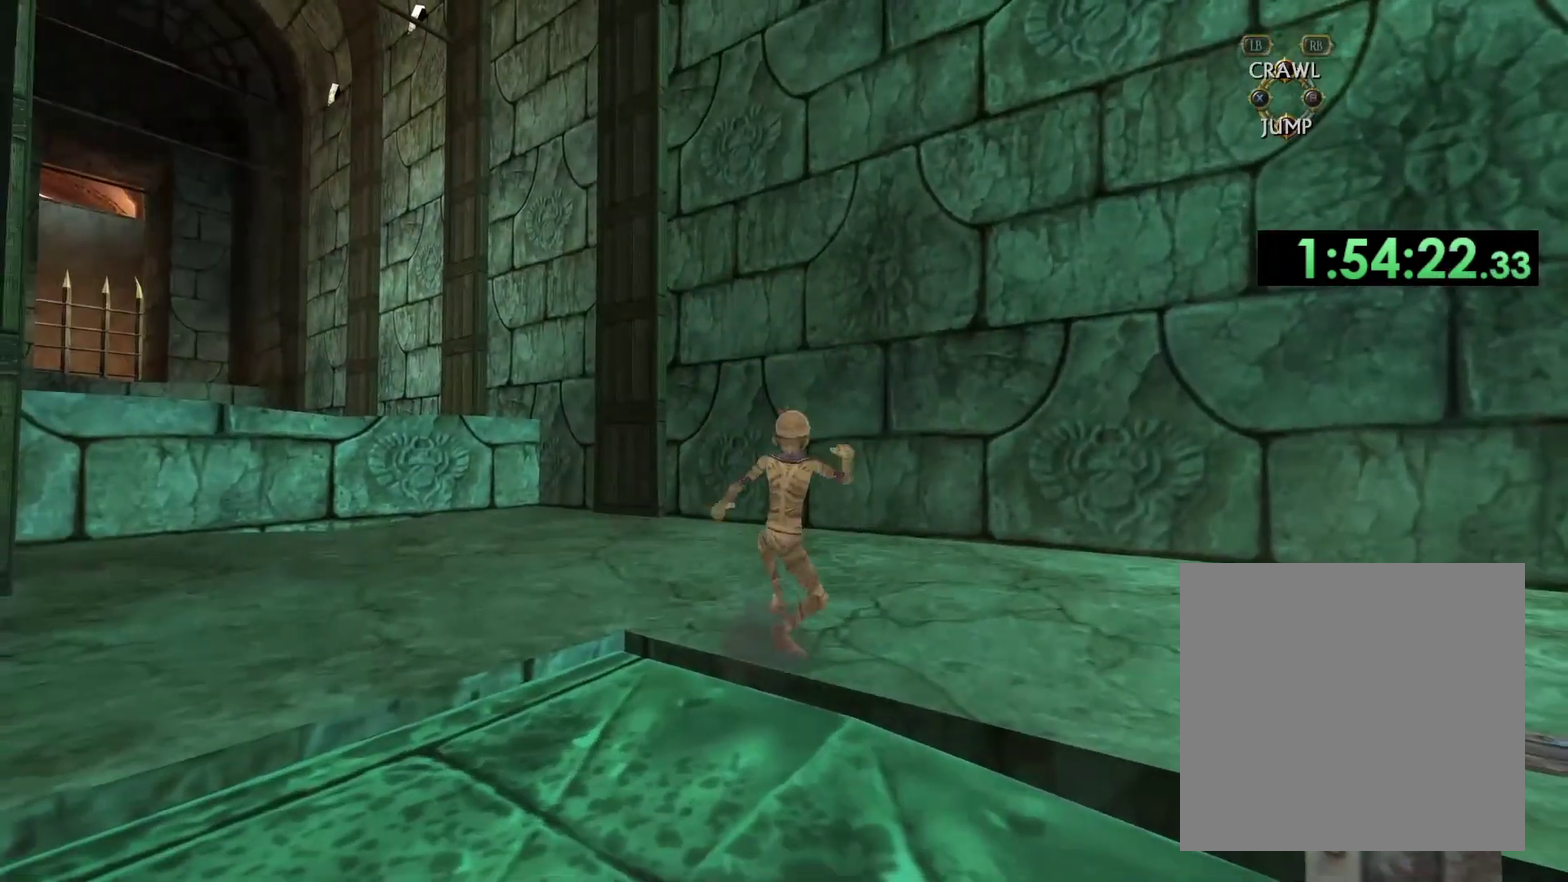
{"buttons": [], "left_stick": "center", "right_stick": "center", "events": [[100, "left_stick", "center"], [283, "L2", "down"], [500, "L2", "up"]]}
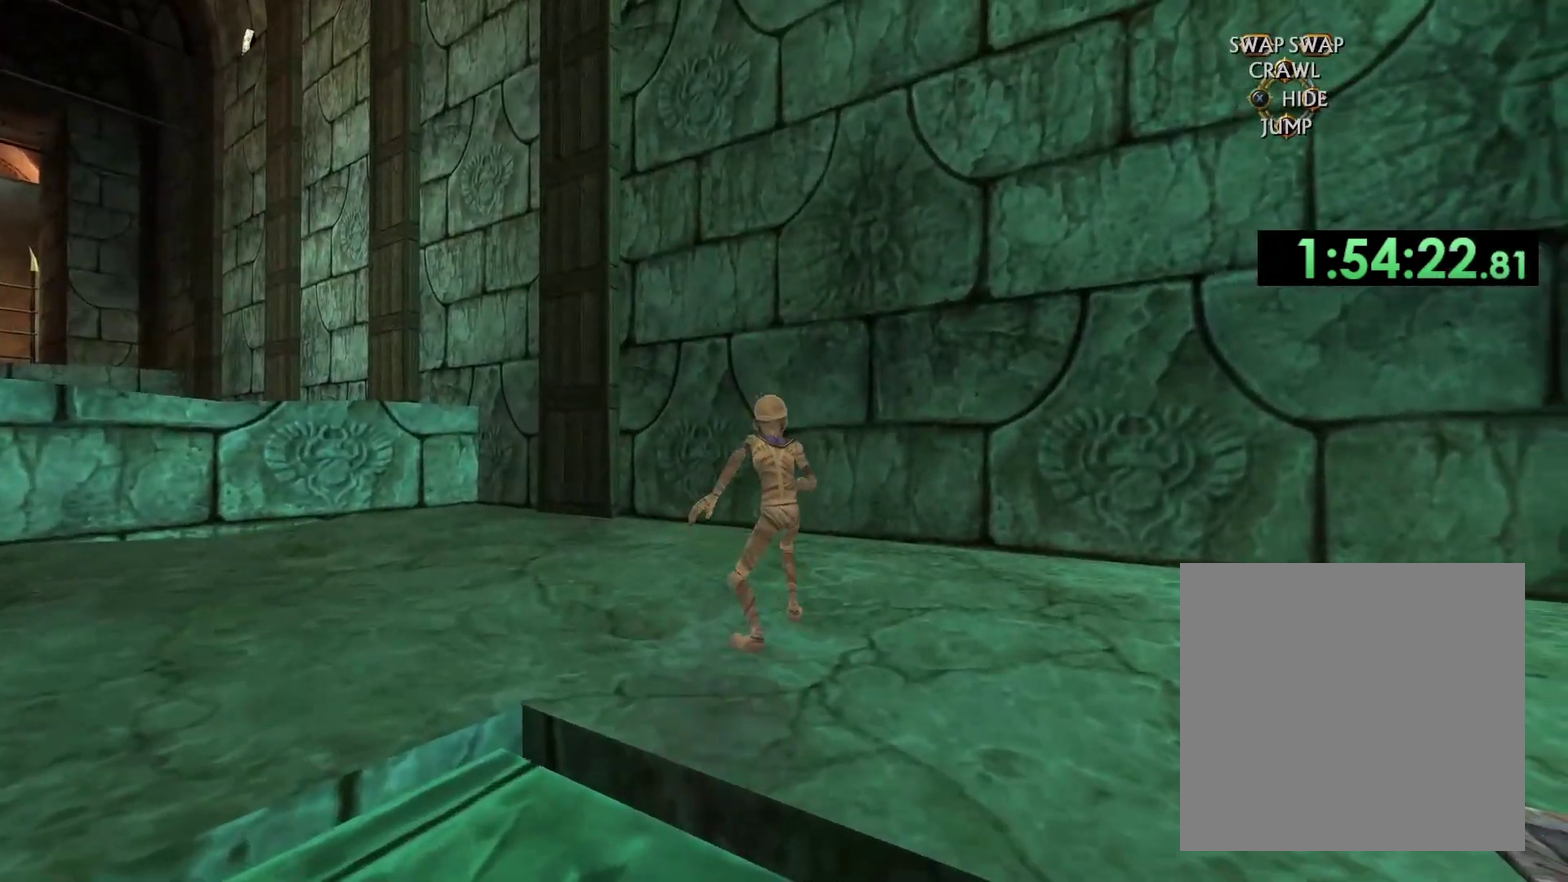
{"buttons": [], "left_stick": "up", "right_stick": "center", "events": [[117, "L2", "down"], [300, "L2", "up"], [417, "left_stick", "up"]]}
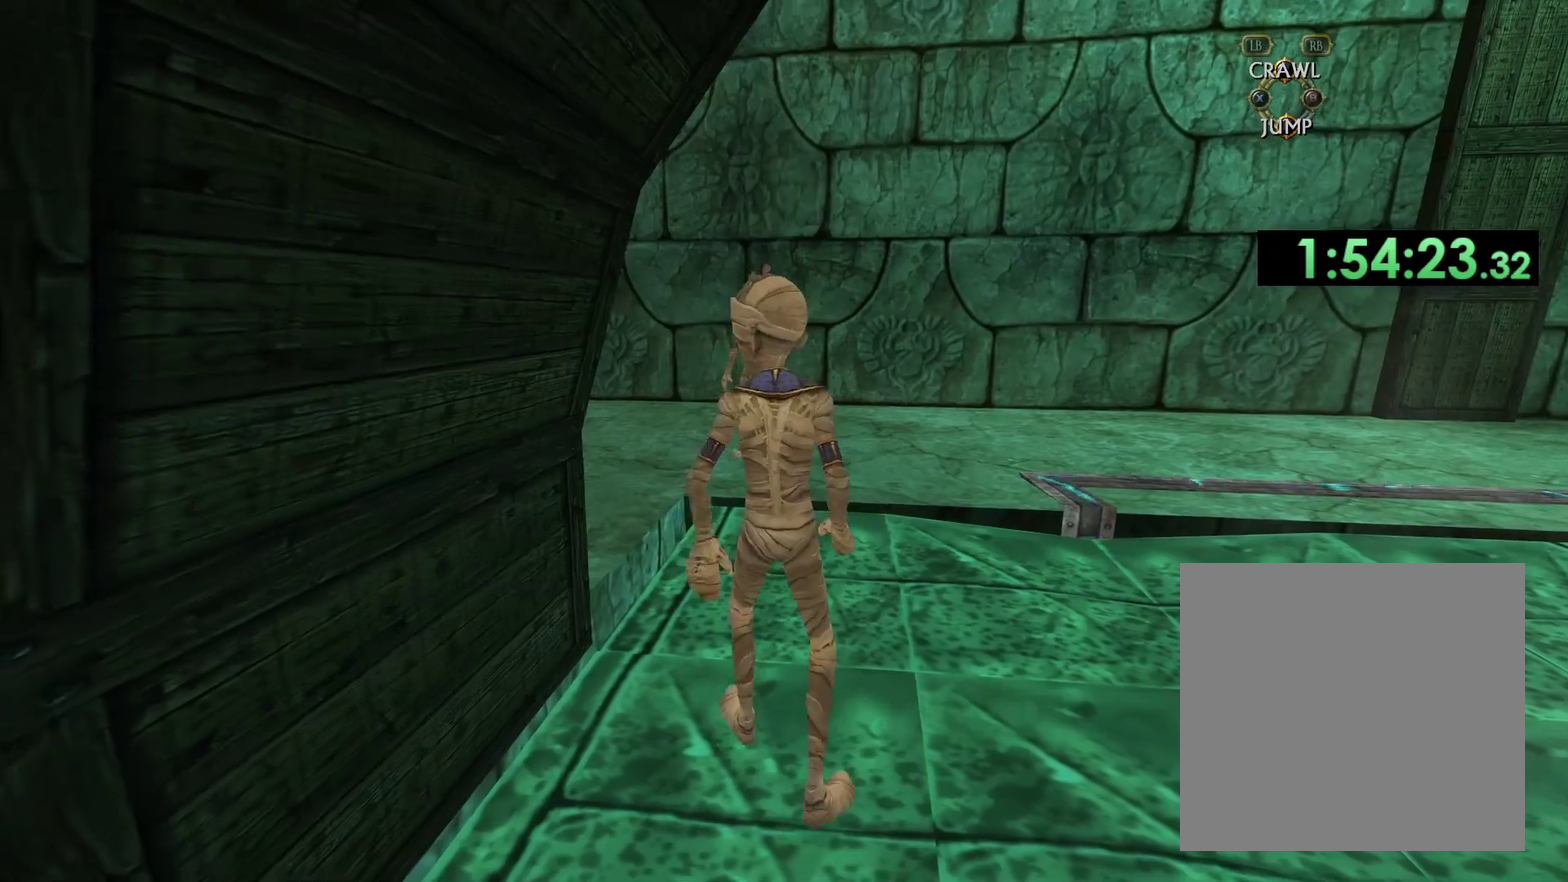
{"buttons": [], "left_stick": "up", "right_stick": "center", "events": [[317, "A", "down"], [483, "A", "up"]]}
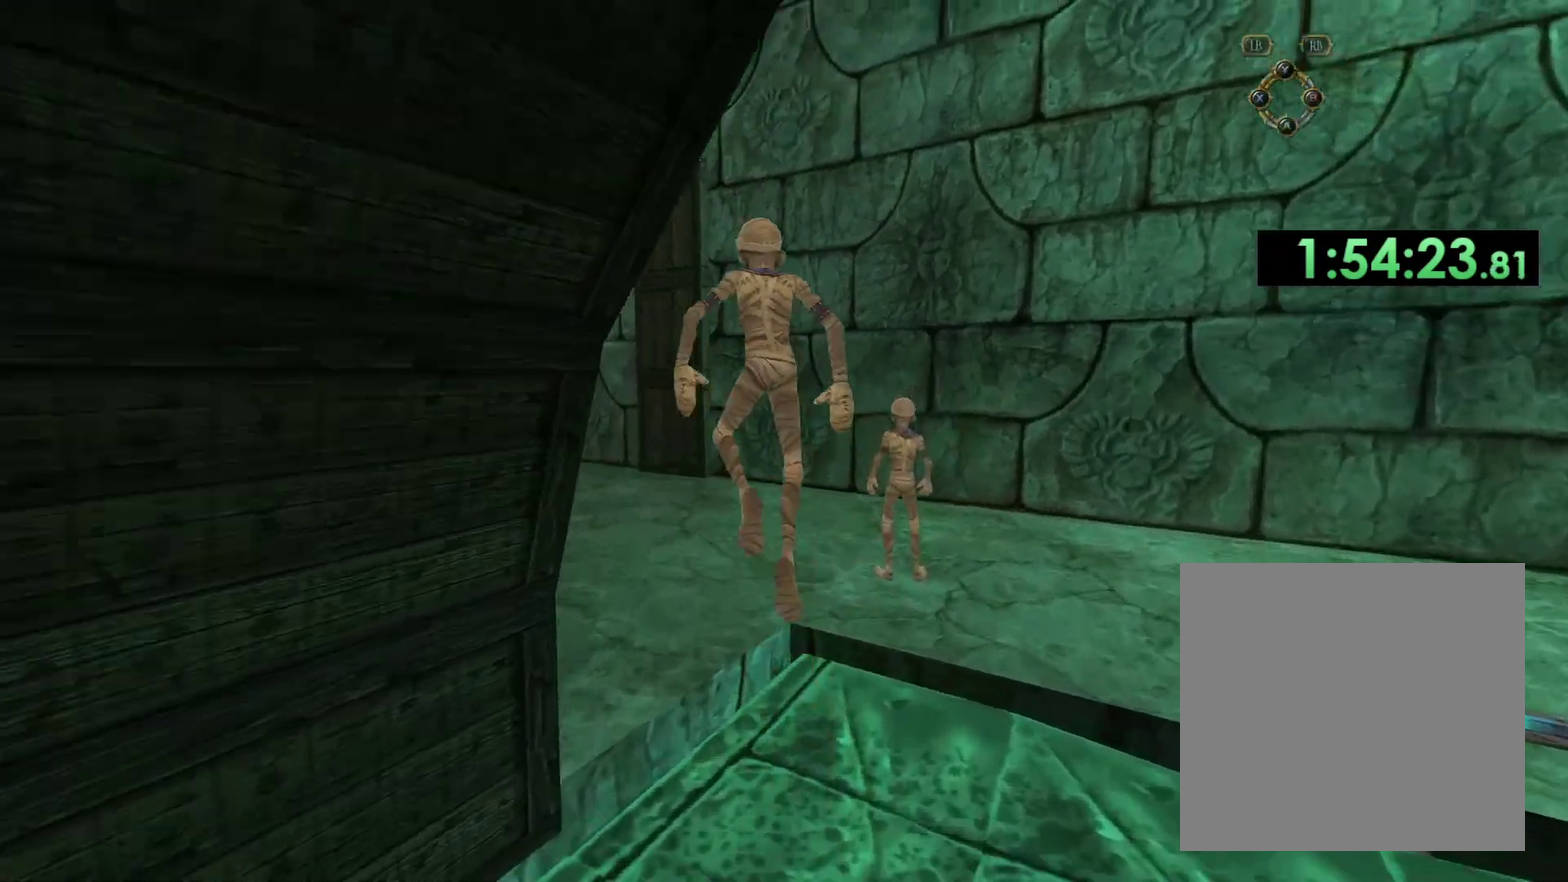
{"buttons": [], "left_stick": "up", "right_stick": "center", "events": []}
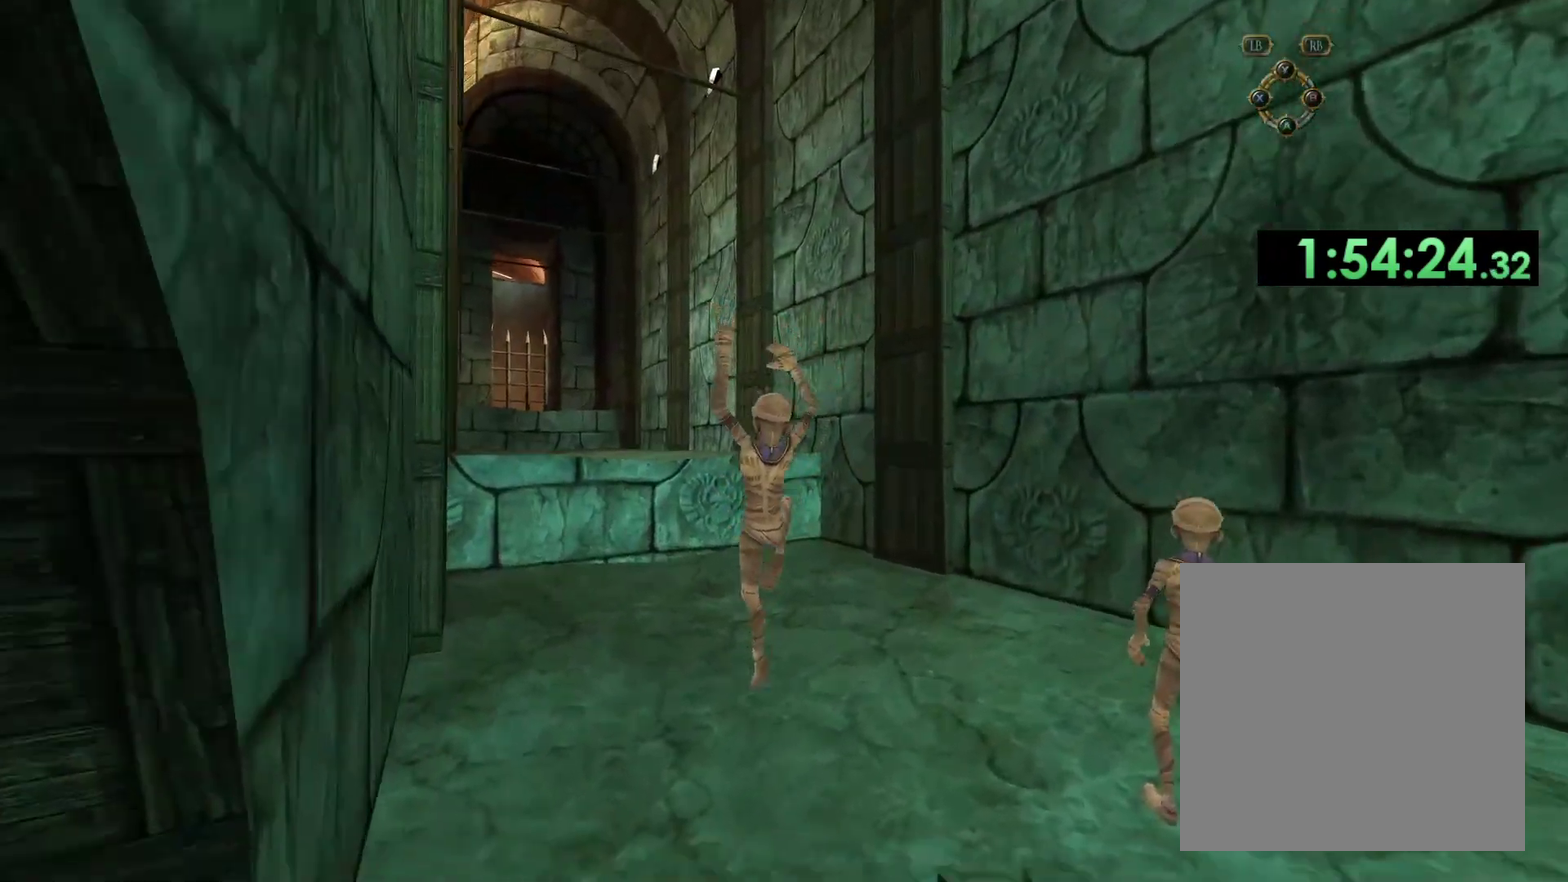
{"buttons": ["A"], "left_stick": "up", "right_stick": "center", "events": [[500, "A", "down"]]}
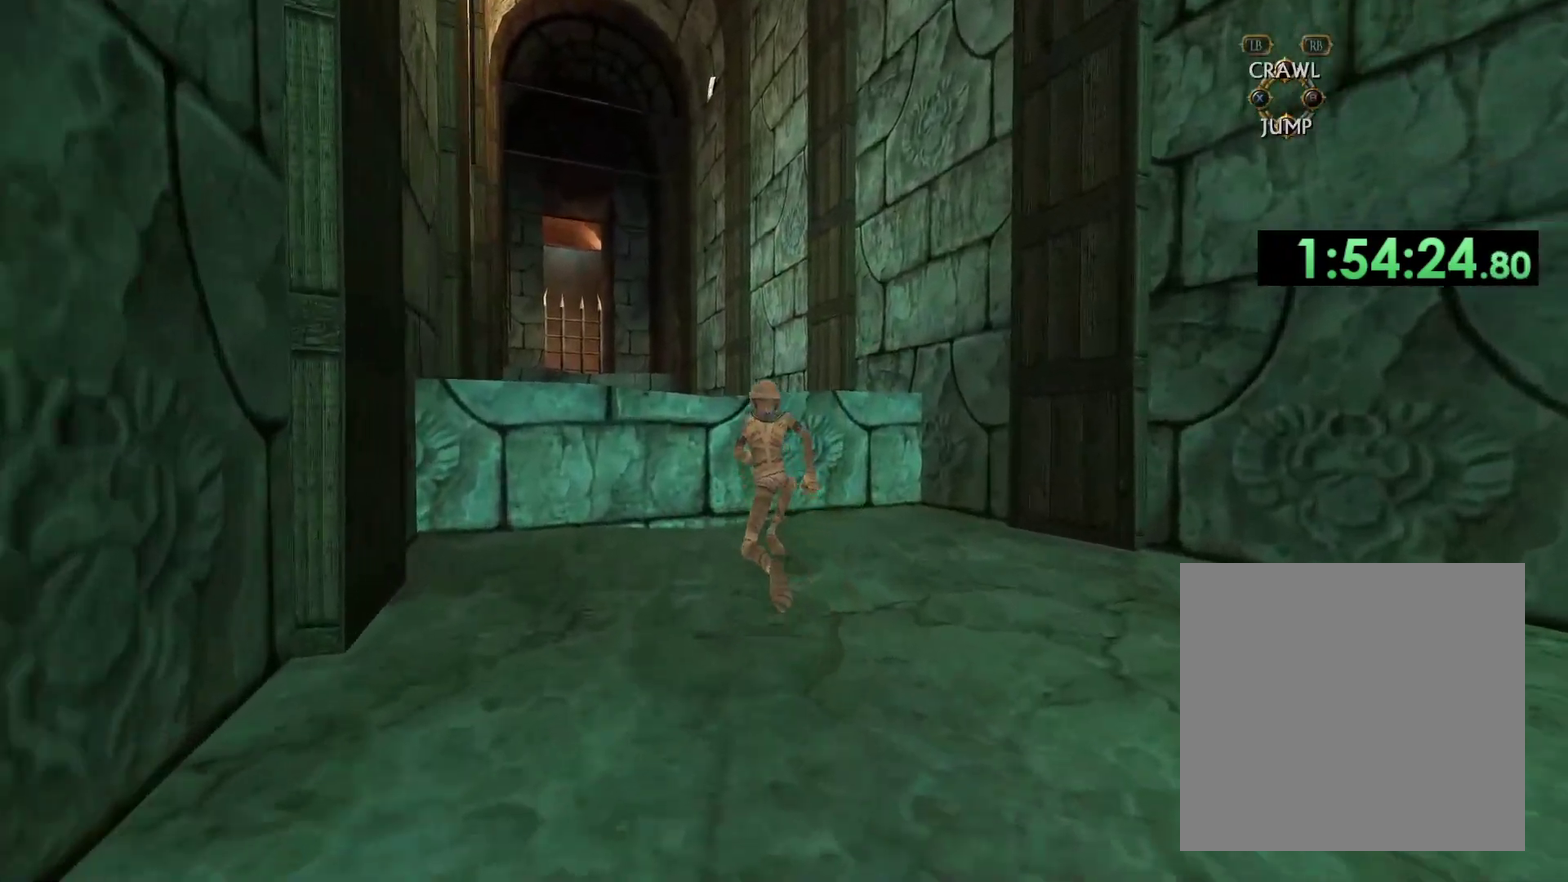
{"buttons": ["A"], "left_stick": "up", "right_stick": "center", "events": []}
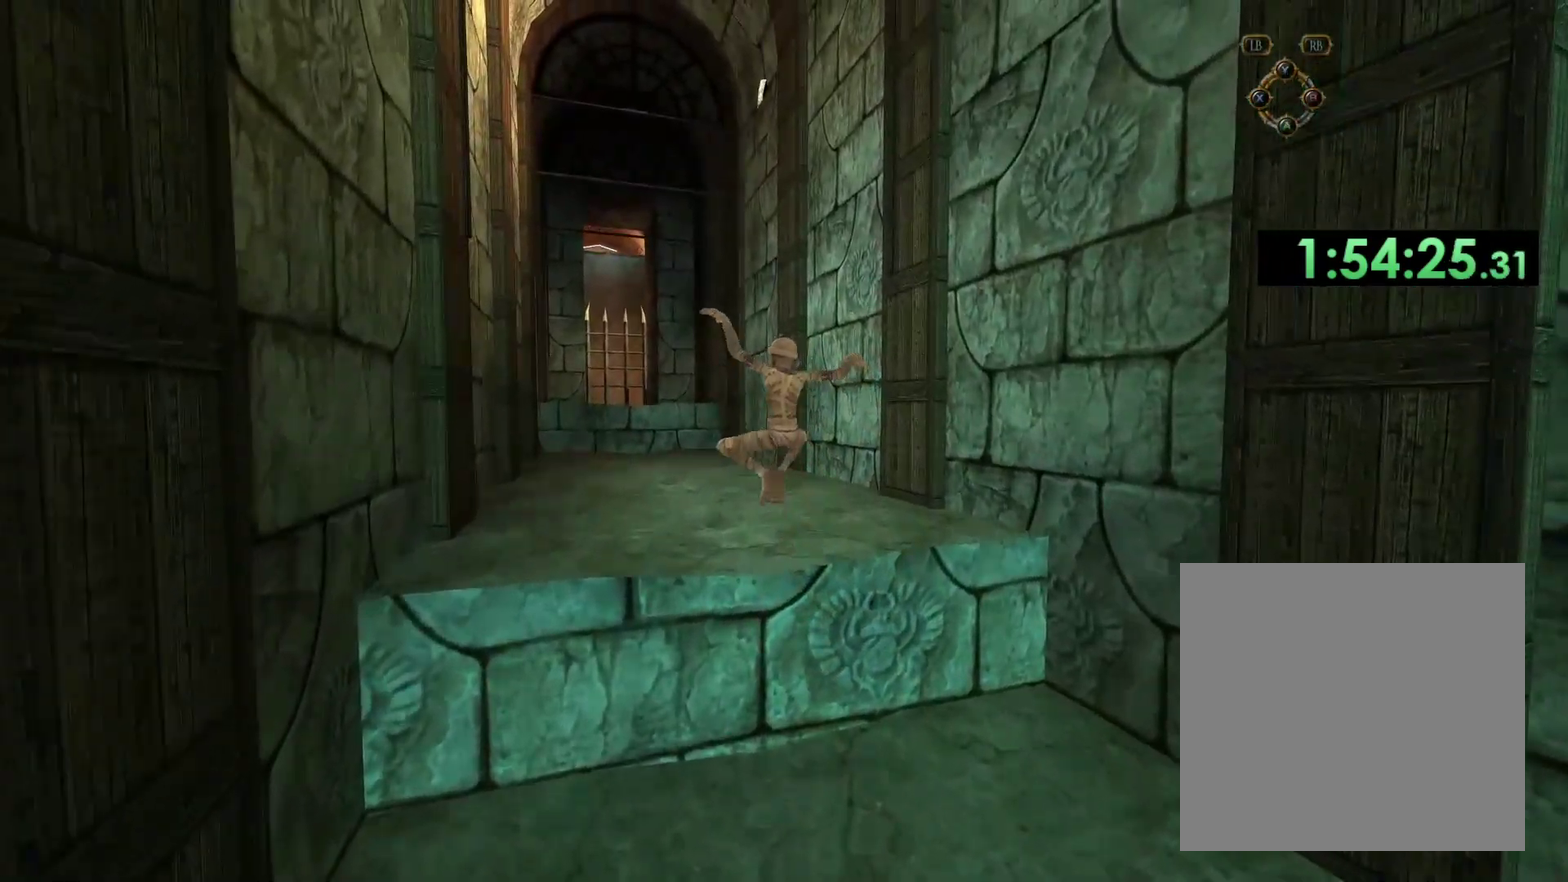
{"buttons": [], "left_stick": "up", "right_stick": "center", "events": [[433, "A", "up"]]}
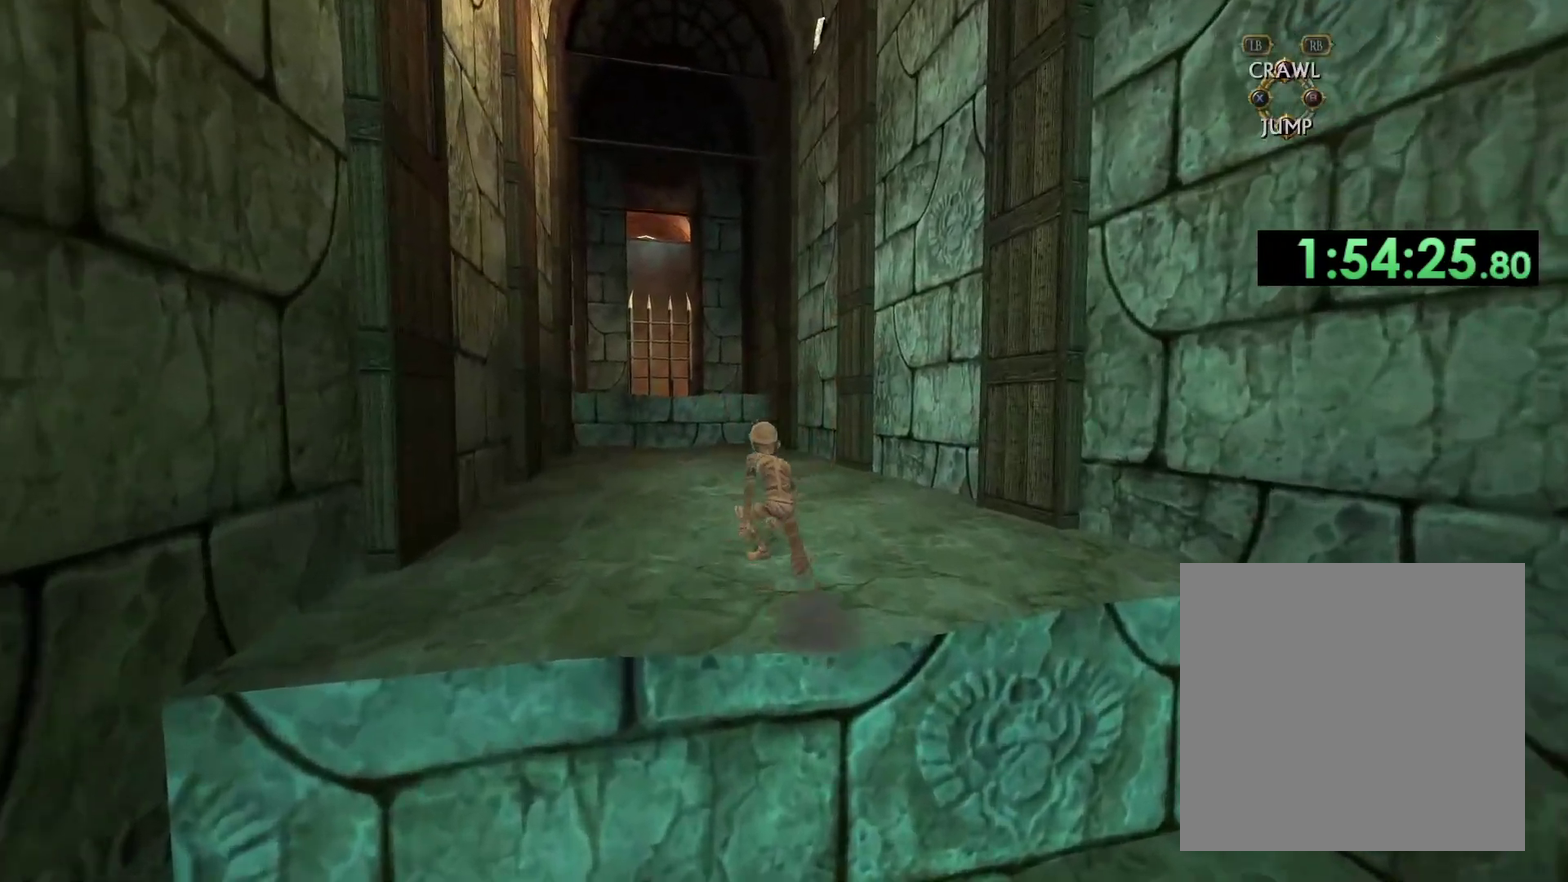
{"buttons": [], "left_stick": "up", "right_stick": "center", "events": []}
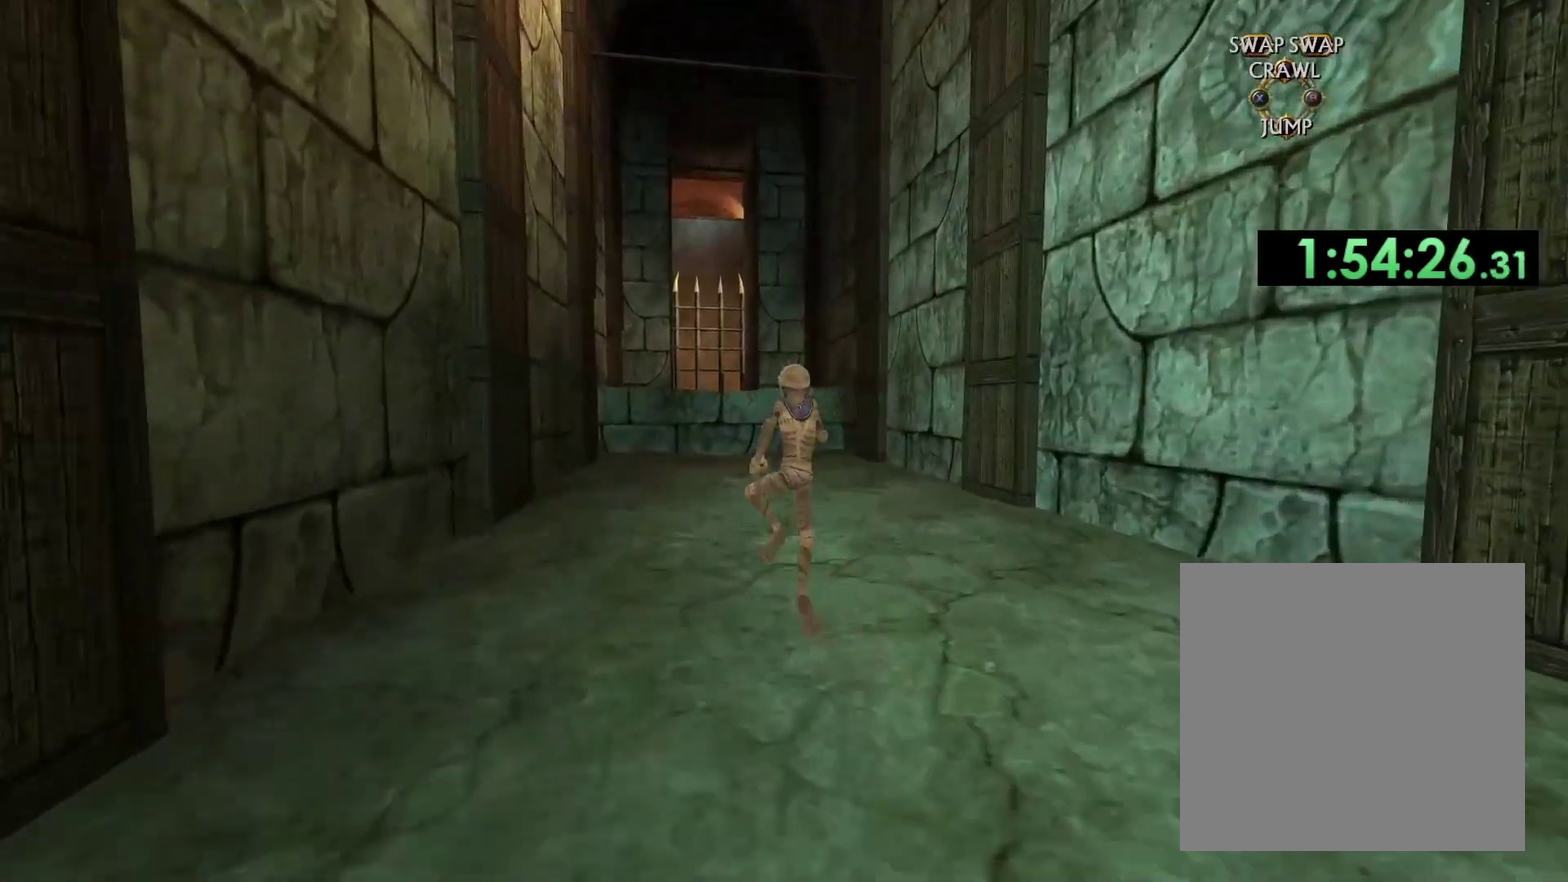
{"buttons": [], "left_stick": "up", "right_stick": "center", "events": []}
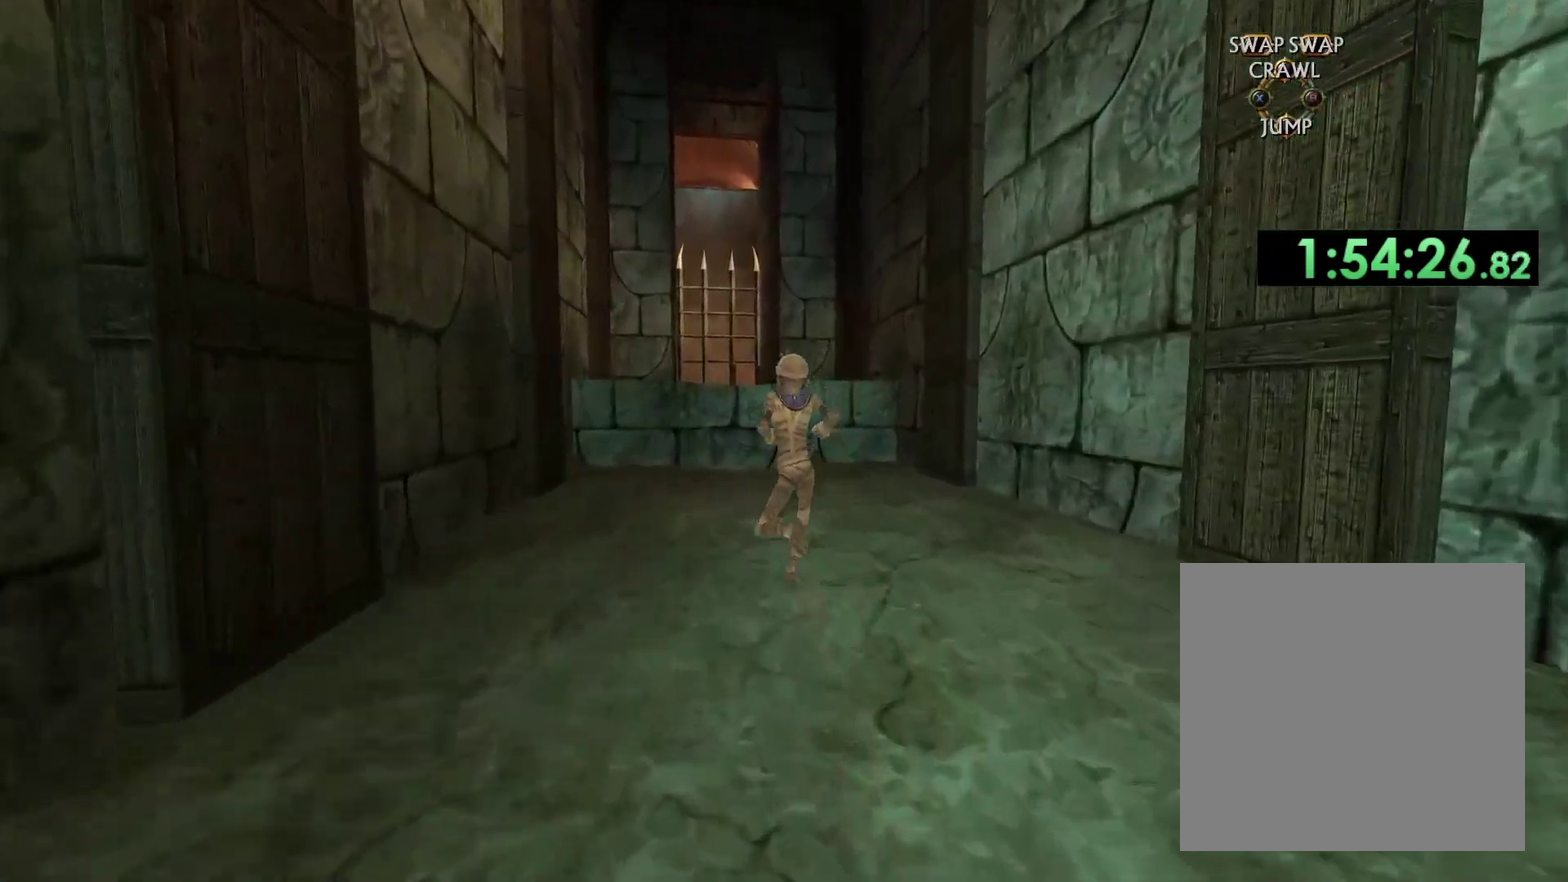
{"buttons": [], "left_stick": "up", "right_stick": "center", "events": []}
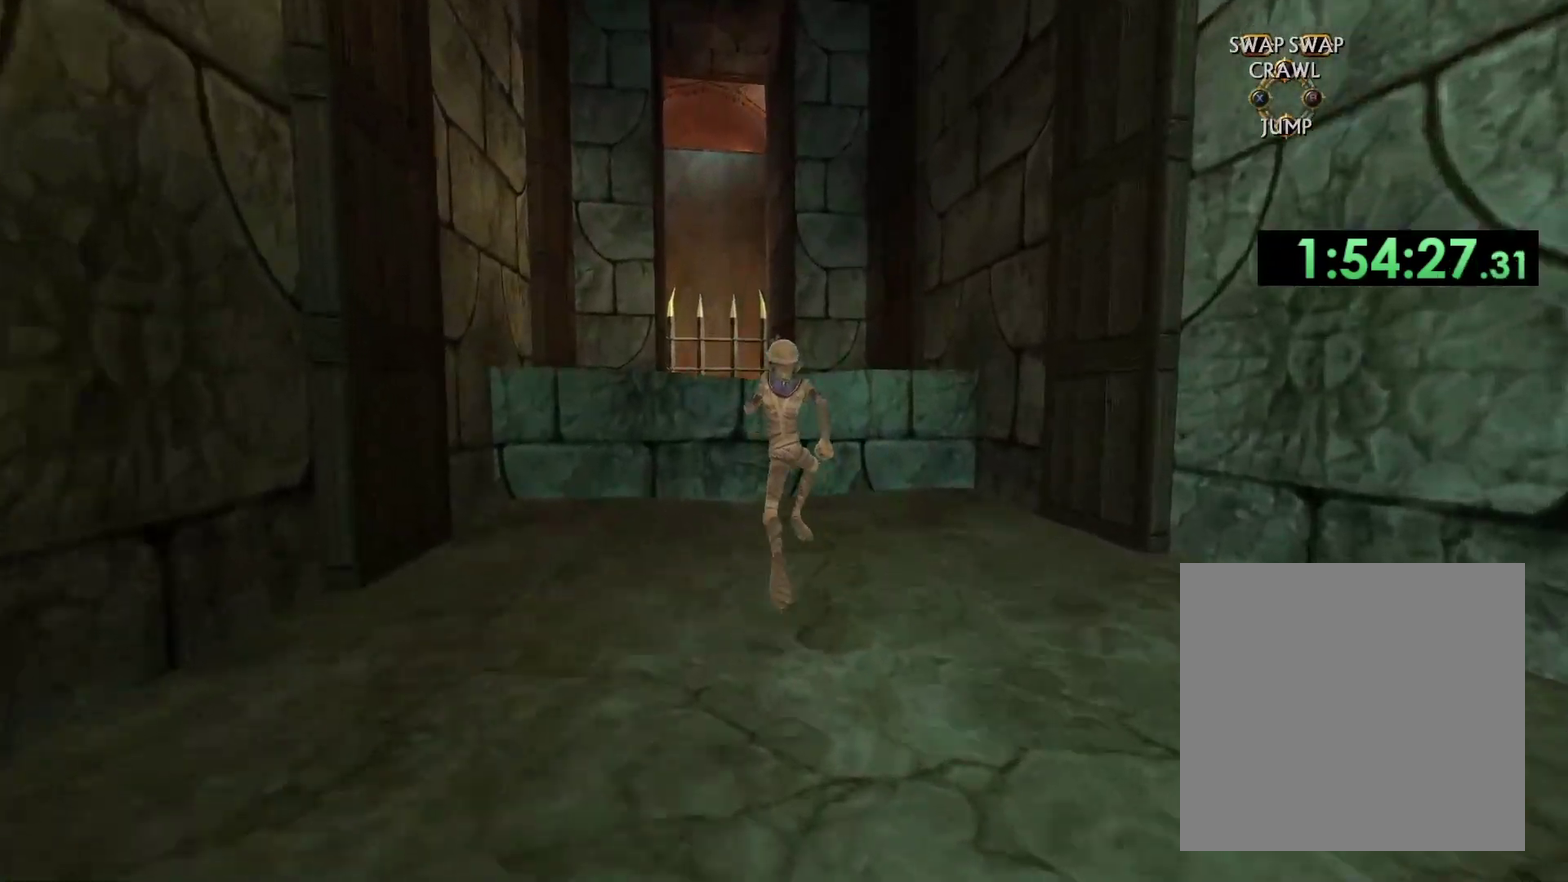
{"buttons": ["A"], "left_stick": "up", "right_stick": "center", "events": [[183, "A", "down"]]}
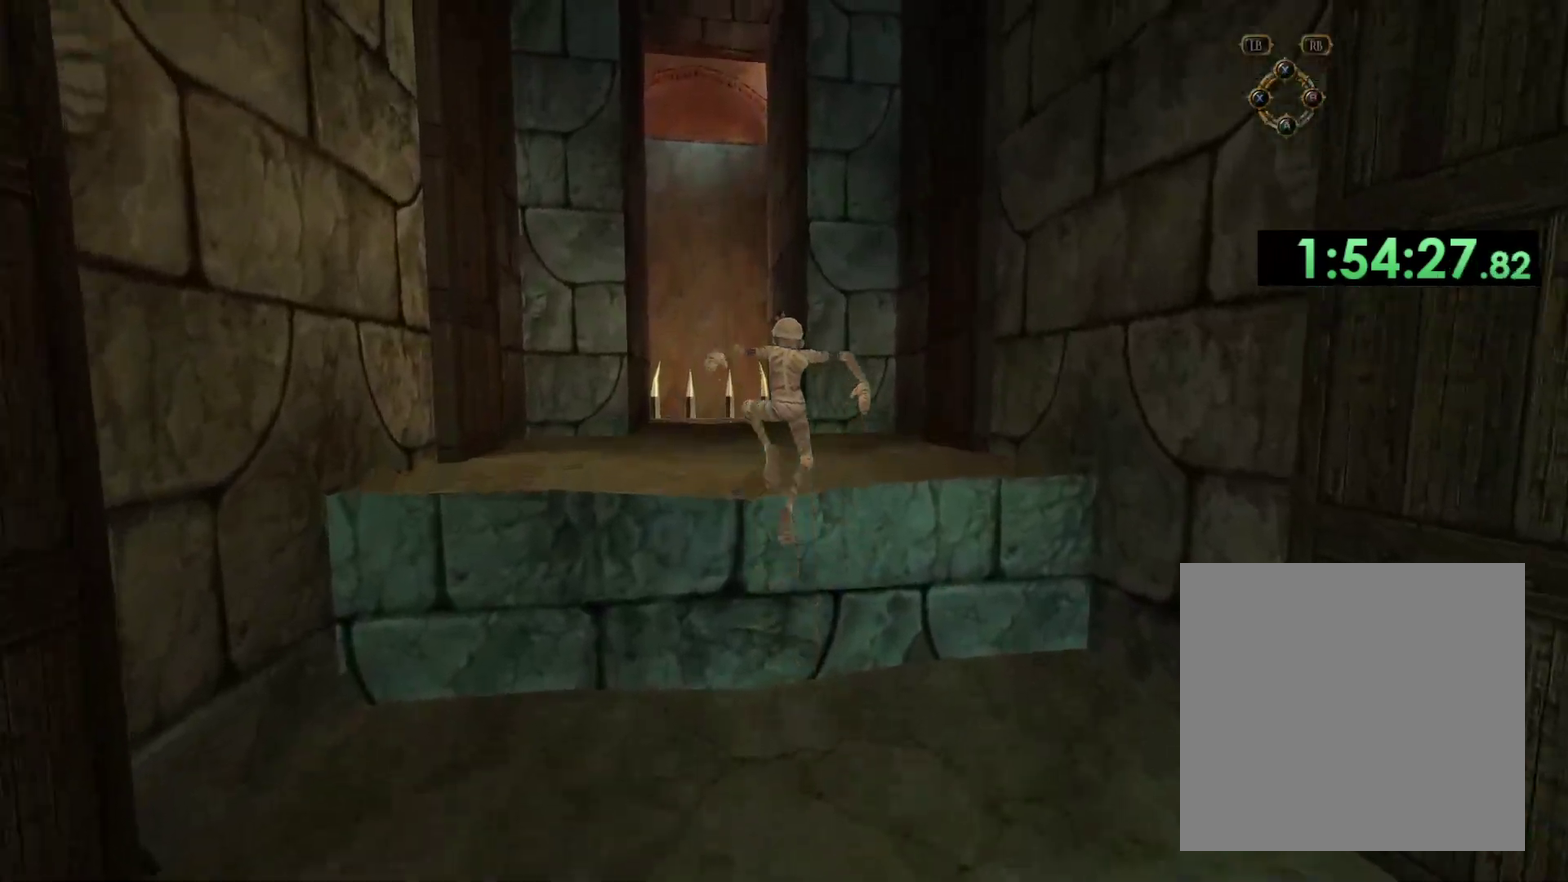
{"buttons": [], "left_stick": "up", "right_stick": "center", "events": [[433, "A", "up"]]}
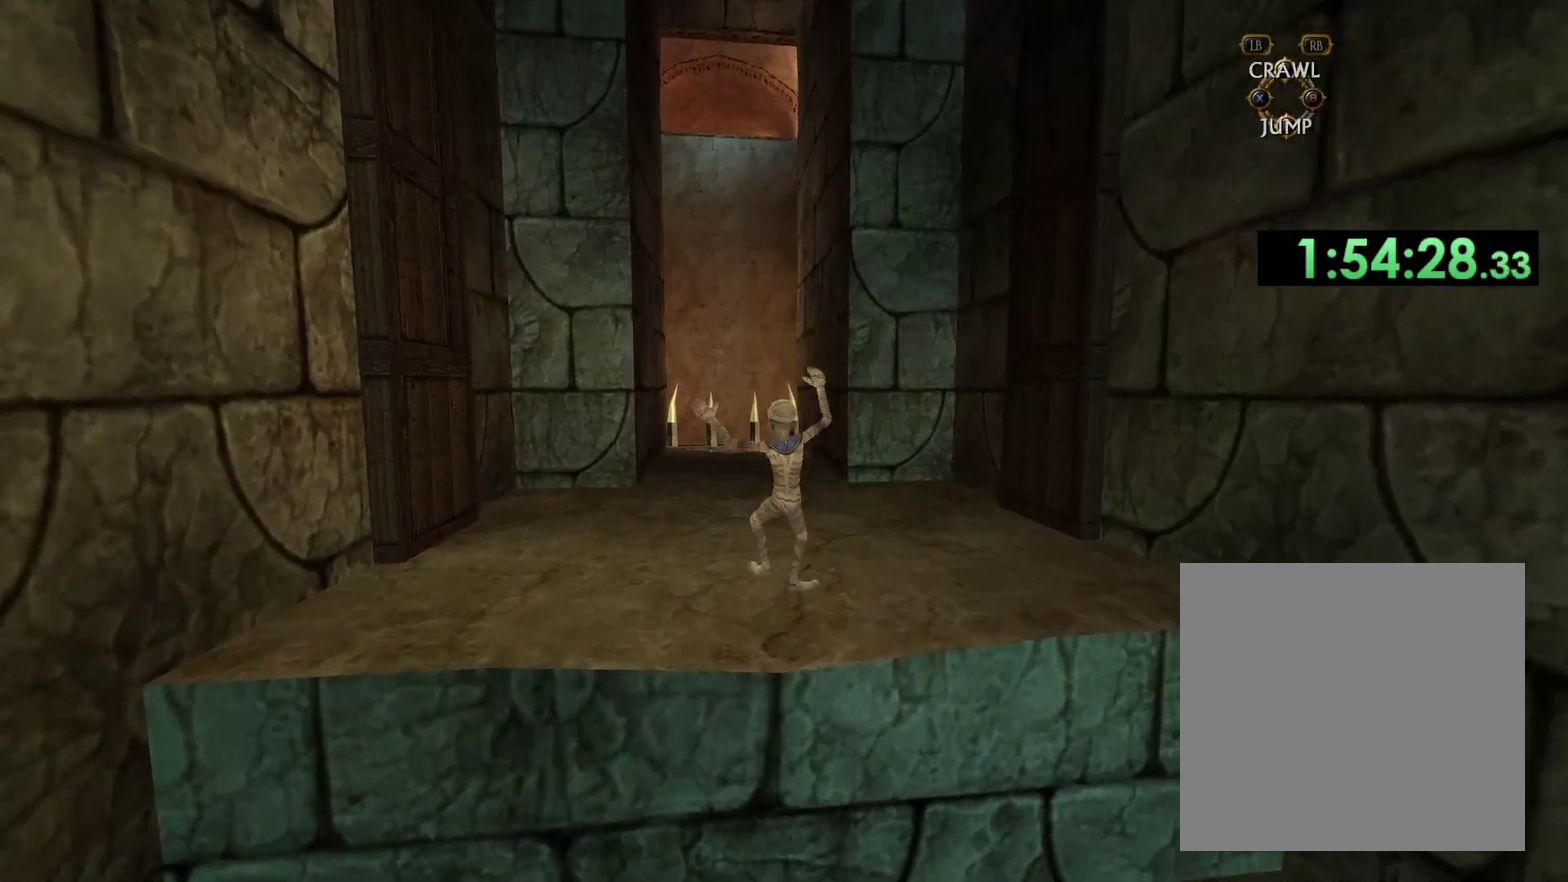
{"buttons": [], "left_stick": "up", "right_stick": "center", "events": []}
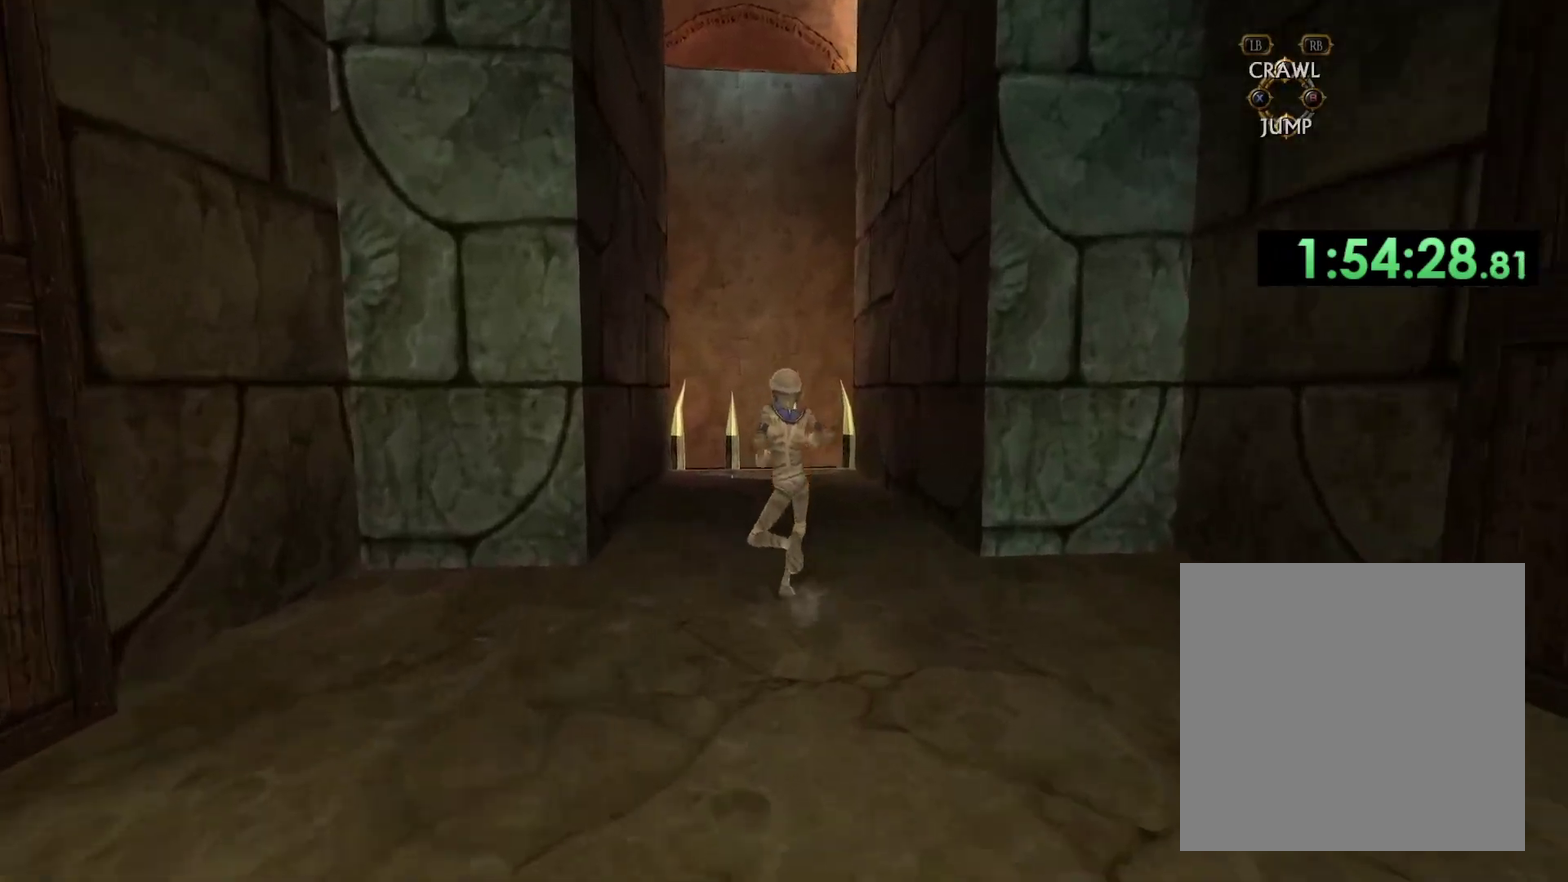
{"buttons": [], "left_stick": "up", "right_stick": "left", "events": [[83, "left_stick", "up-left"], [300, "left_stick", "up"], [500, "right_stick", "left"]]}
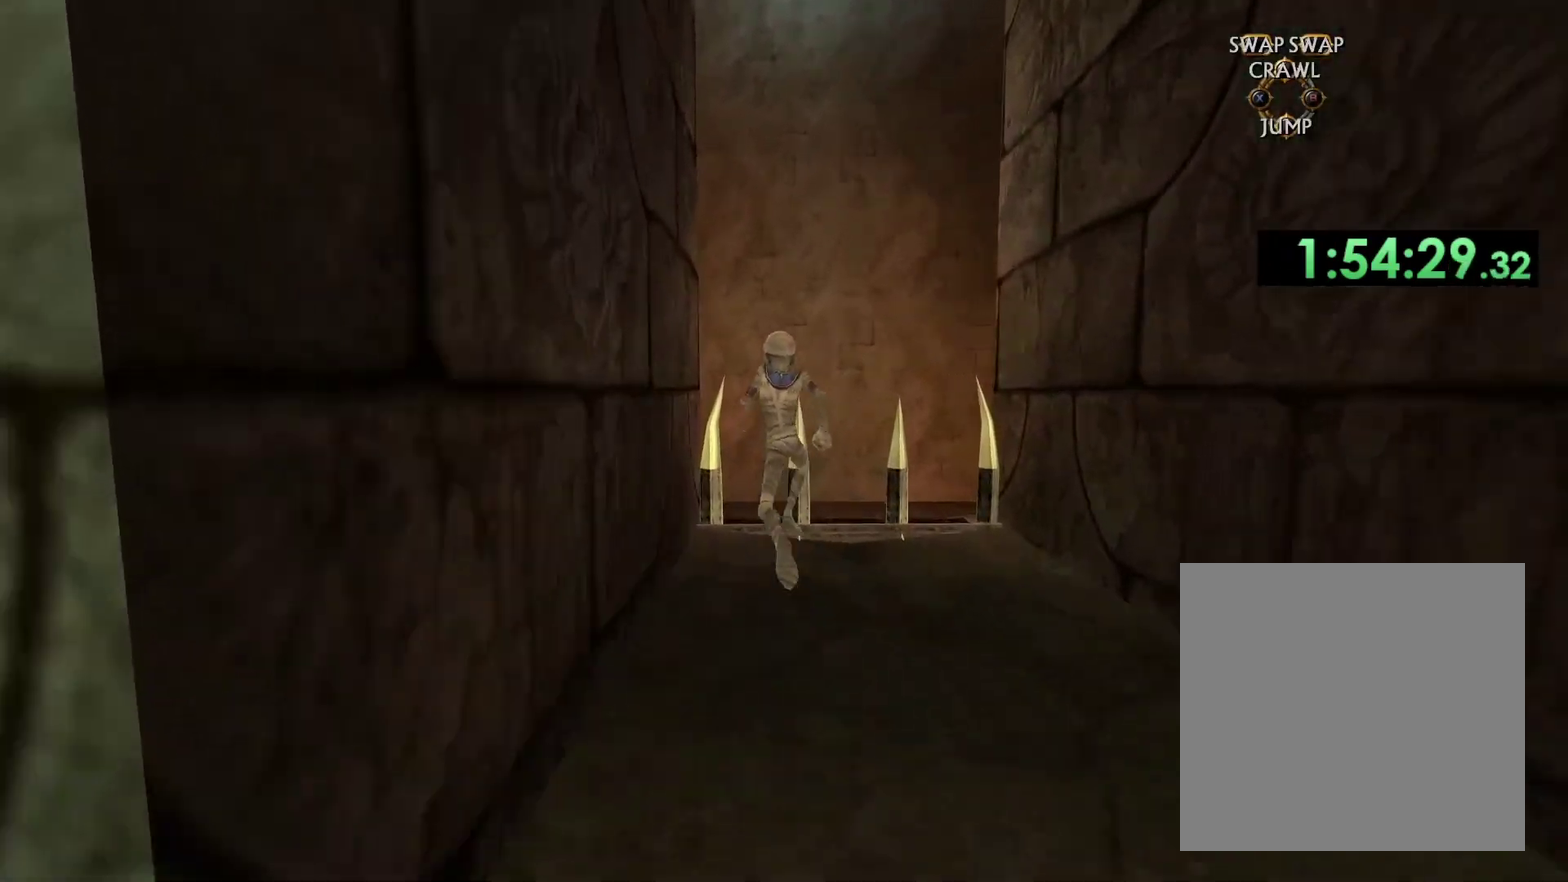
{"buttons": [], "left_stick": "up", "right_stick": "left", "events": []}
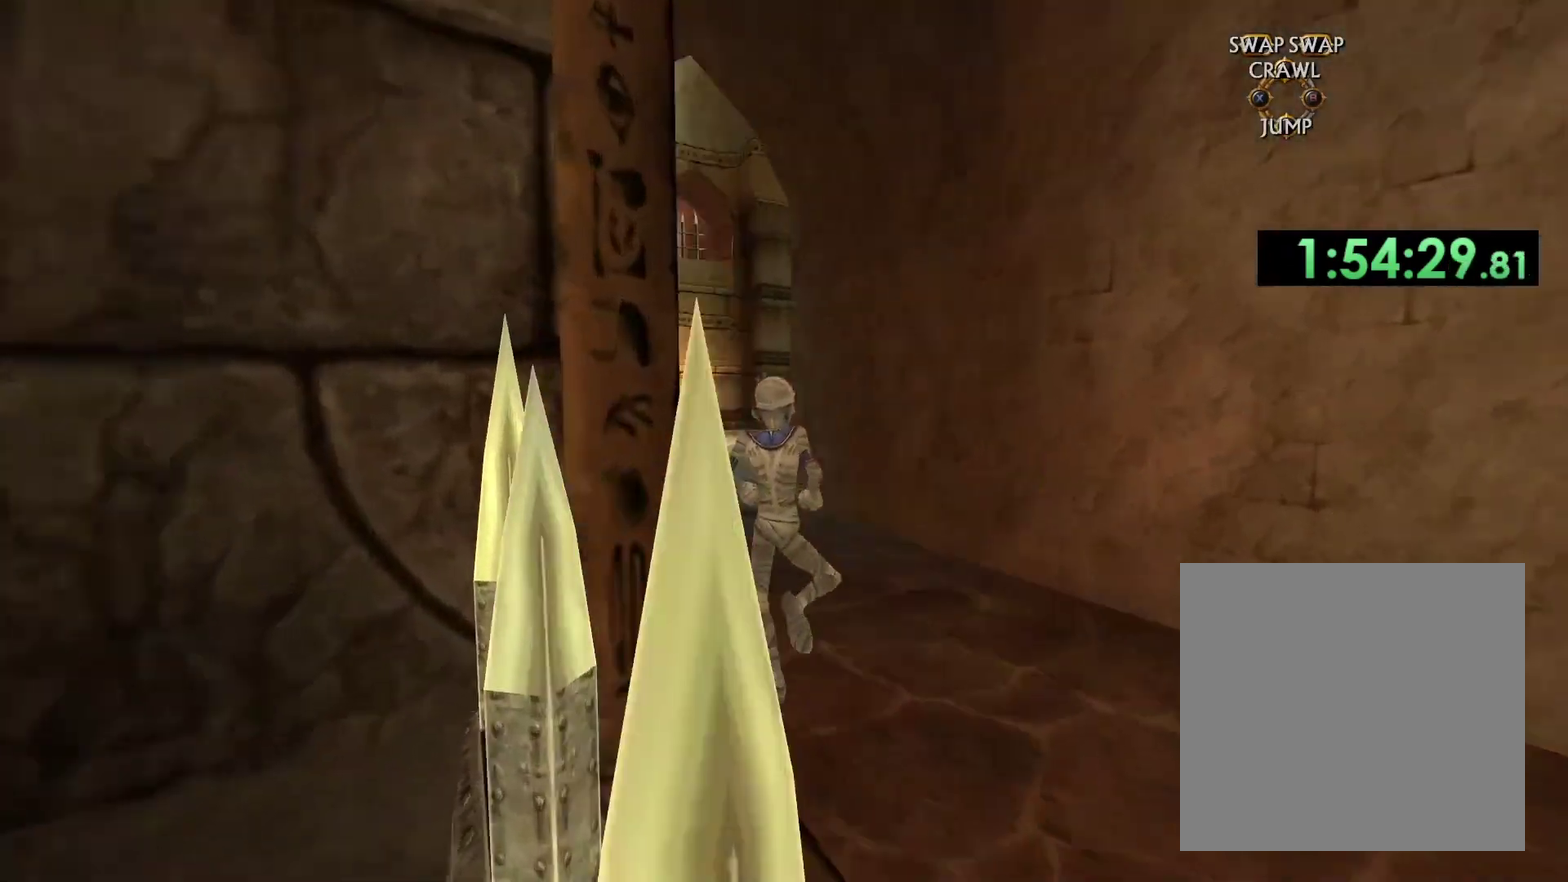
{"buttons": [], "left_stick": "up", "right_stick": "down-right", "events": [[83, "right_stick", "center"], [467, "right_stick", "down-right"]]}
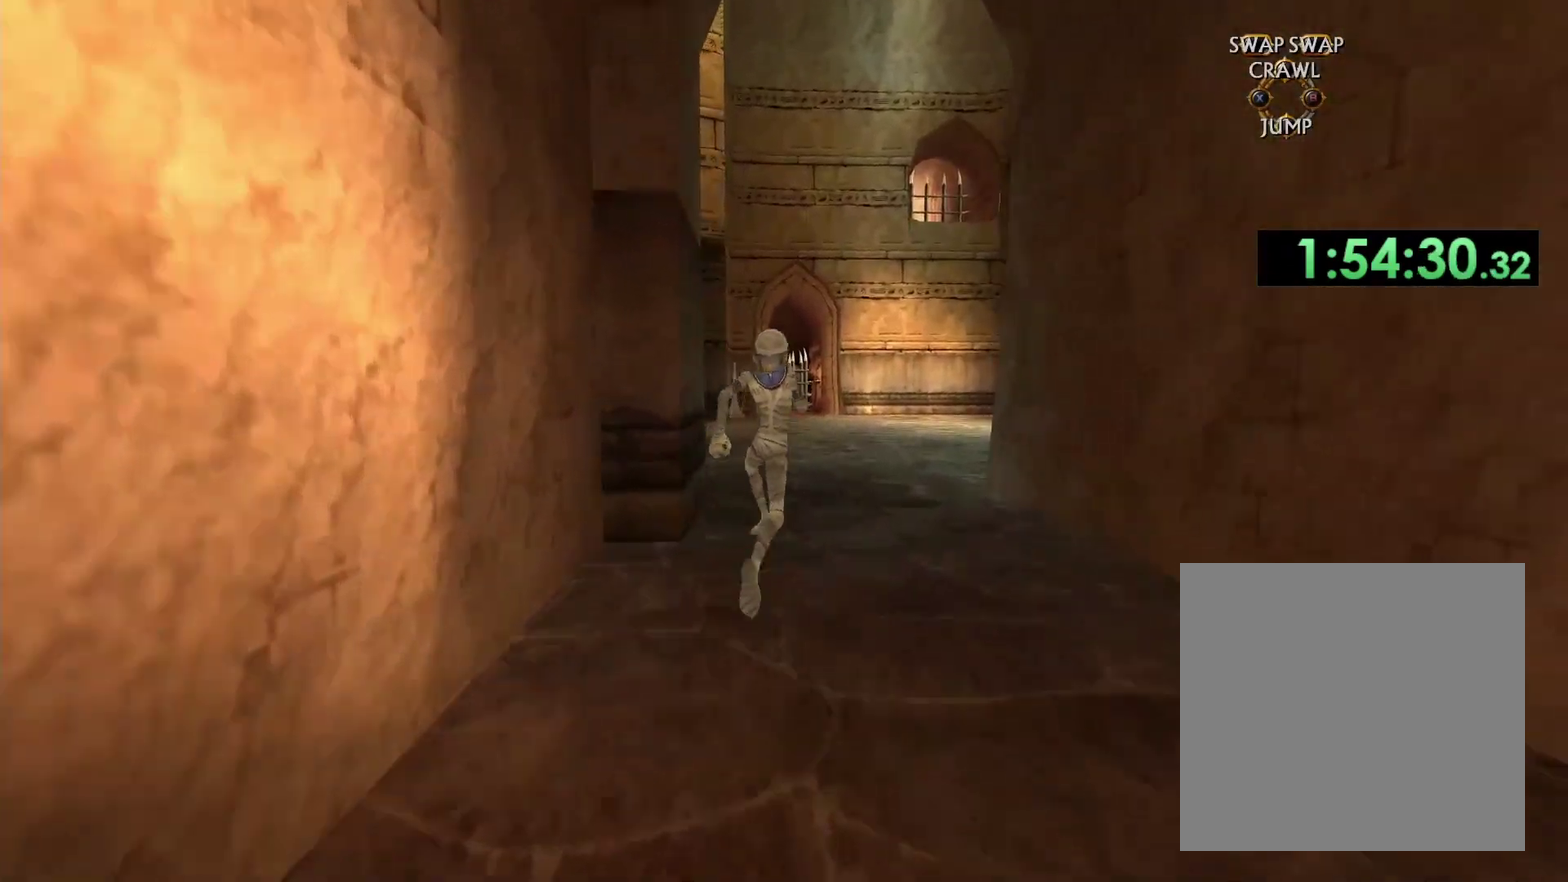
{"buttons": [], "left_stick": "up", "right_stick": "down", "events": [[100, "right_stick", "down"], [233, "right_stick", "center"], [450, "right_stick", "down"]]}